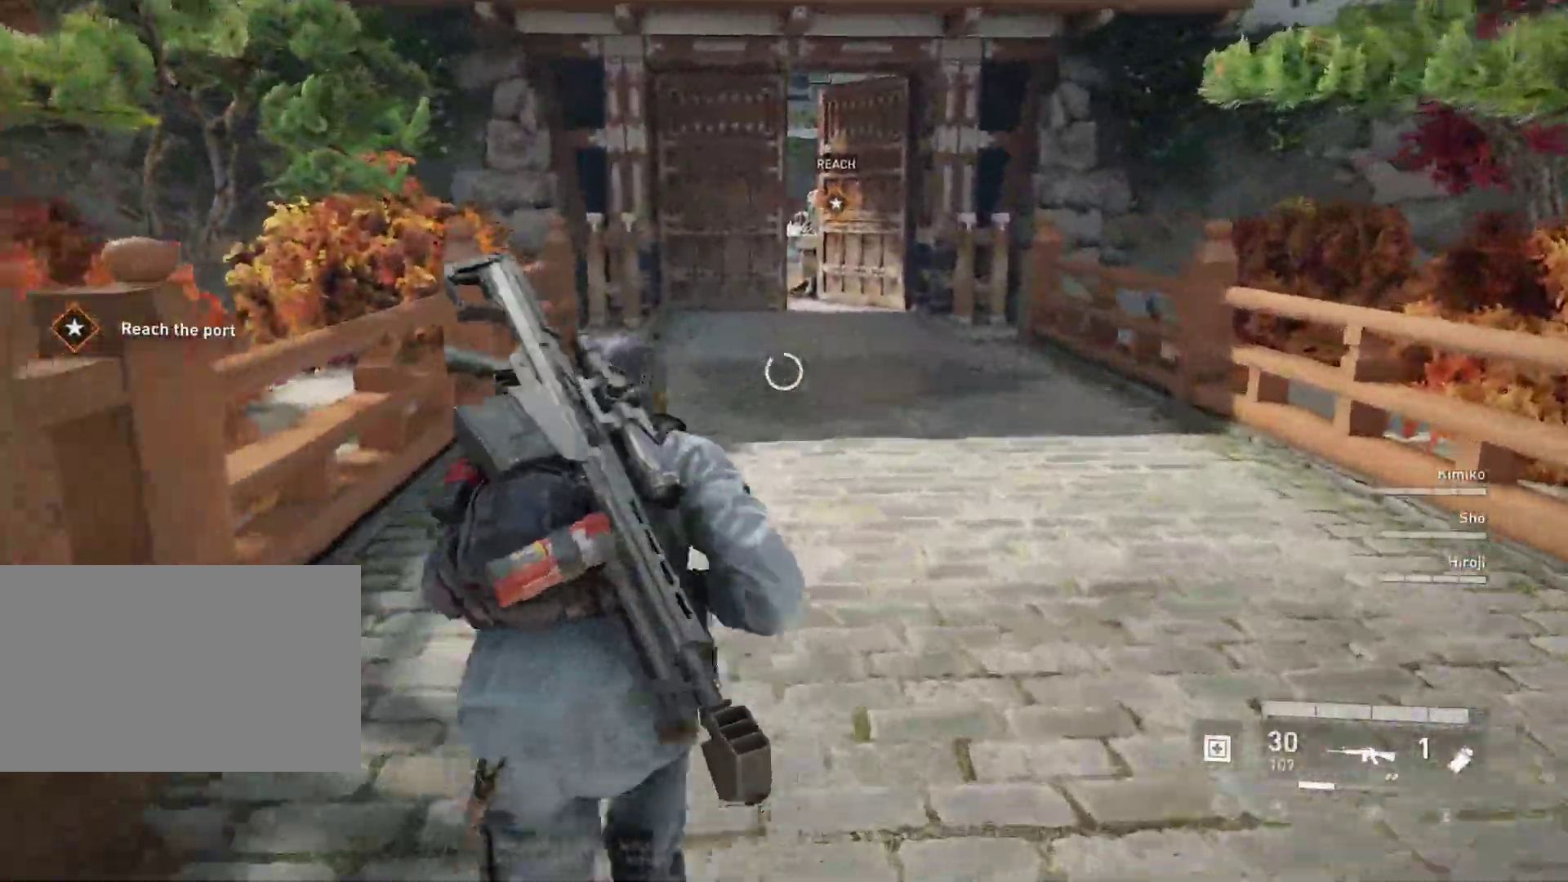
Gameplay with keyboard and mouse; each line is a JSON object with the keys and mouse buttons held at the frame after it. "events" lists presses ("down") and releases ("up") of "1", "2", "3", "4", "5", "a", "alt", "c", "caps_lock", "ctrl", "d", "e", "f", "g", "q", "r", "s", "shift", "space", "t", "tab", "v", "w", "x", "z", "mouse_left", "mouse_wheel" and "mouse_right" between this image and that frame as [ms after this image, input, new state], when the widget could be followed in between. "mouse_left", "mouse_wheel", "mouse_right" = the "left", "wheel", "right" buttons of the "mouse" list. No other keys are recorded. "wheel" means that the mouse wheel is clicked or scrolled. "mouse_move" is the direction in which the mouse moves at that frame (one of eight, or "still"), when it could be read.
{"keys": ["d", "shift", "w"], "mouse": [], "mouse_move": "still", "events": [[483, "d", "down"]]}
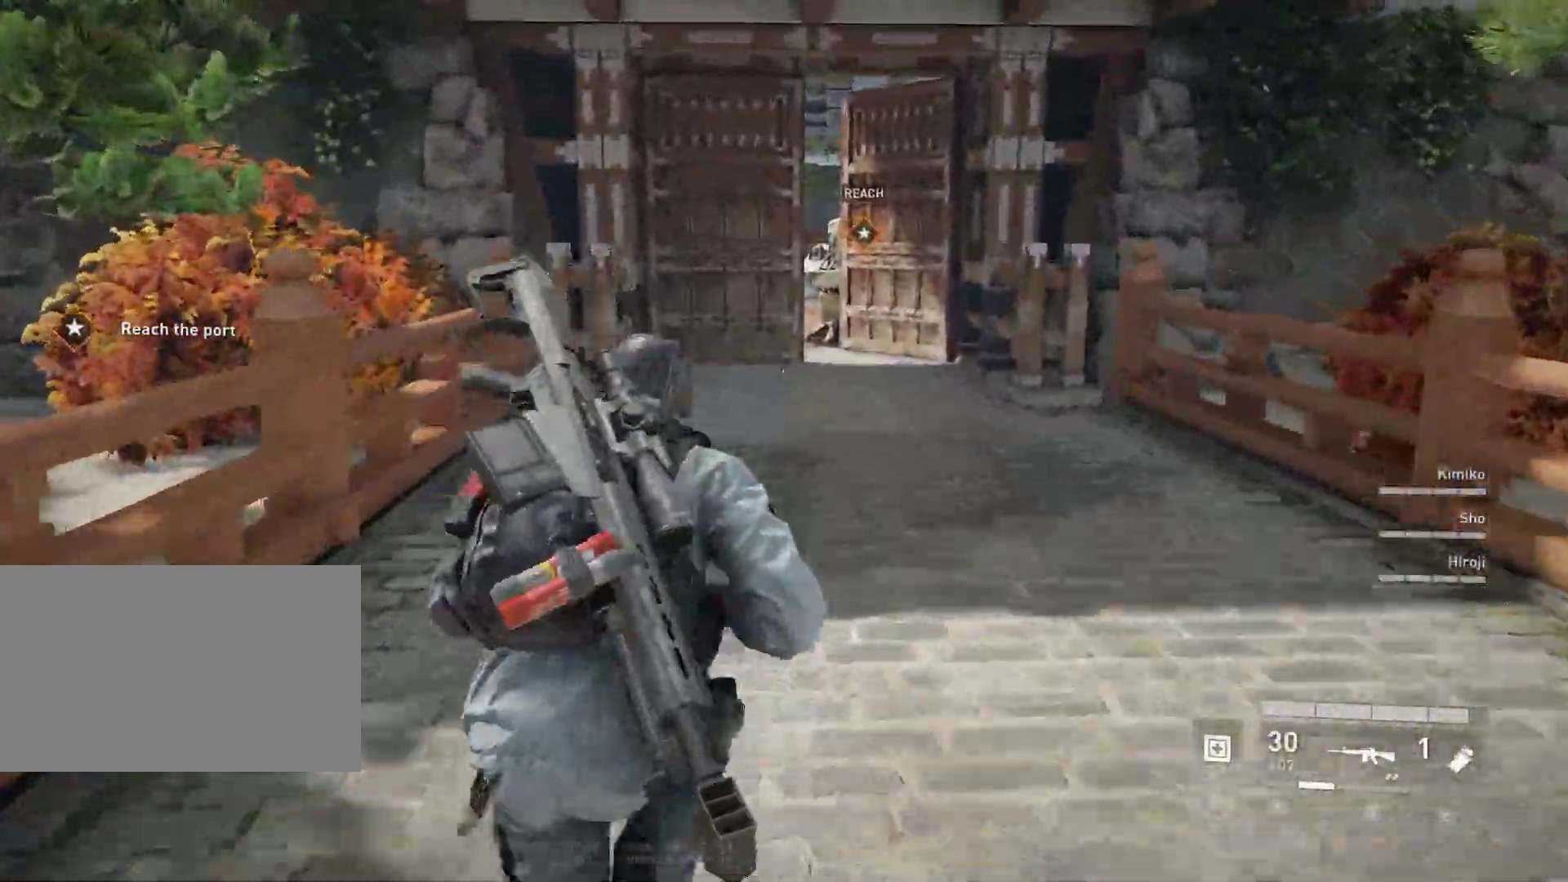
{"keys": ["d", "shift", "w"], "mouse": [], "mouse_move": "still", "events": []}
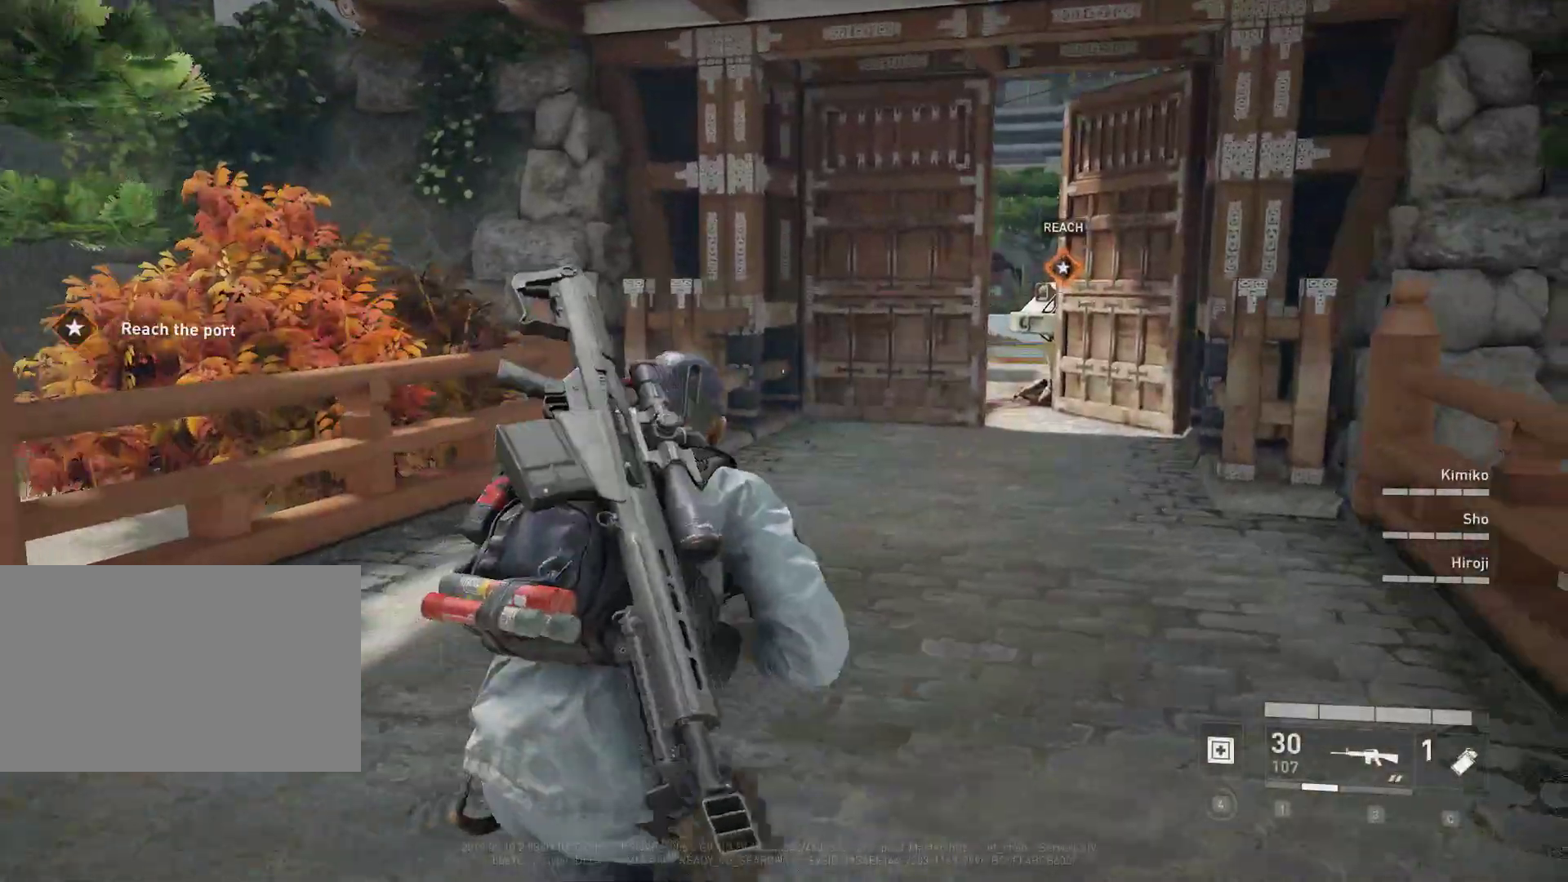
{"keys": ["d", "shift", "w"], "mouse": [], "mouse_move": "still", "events": []}
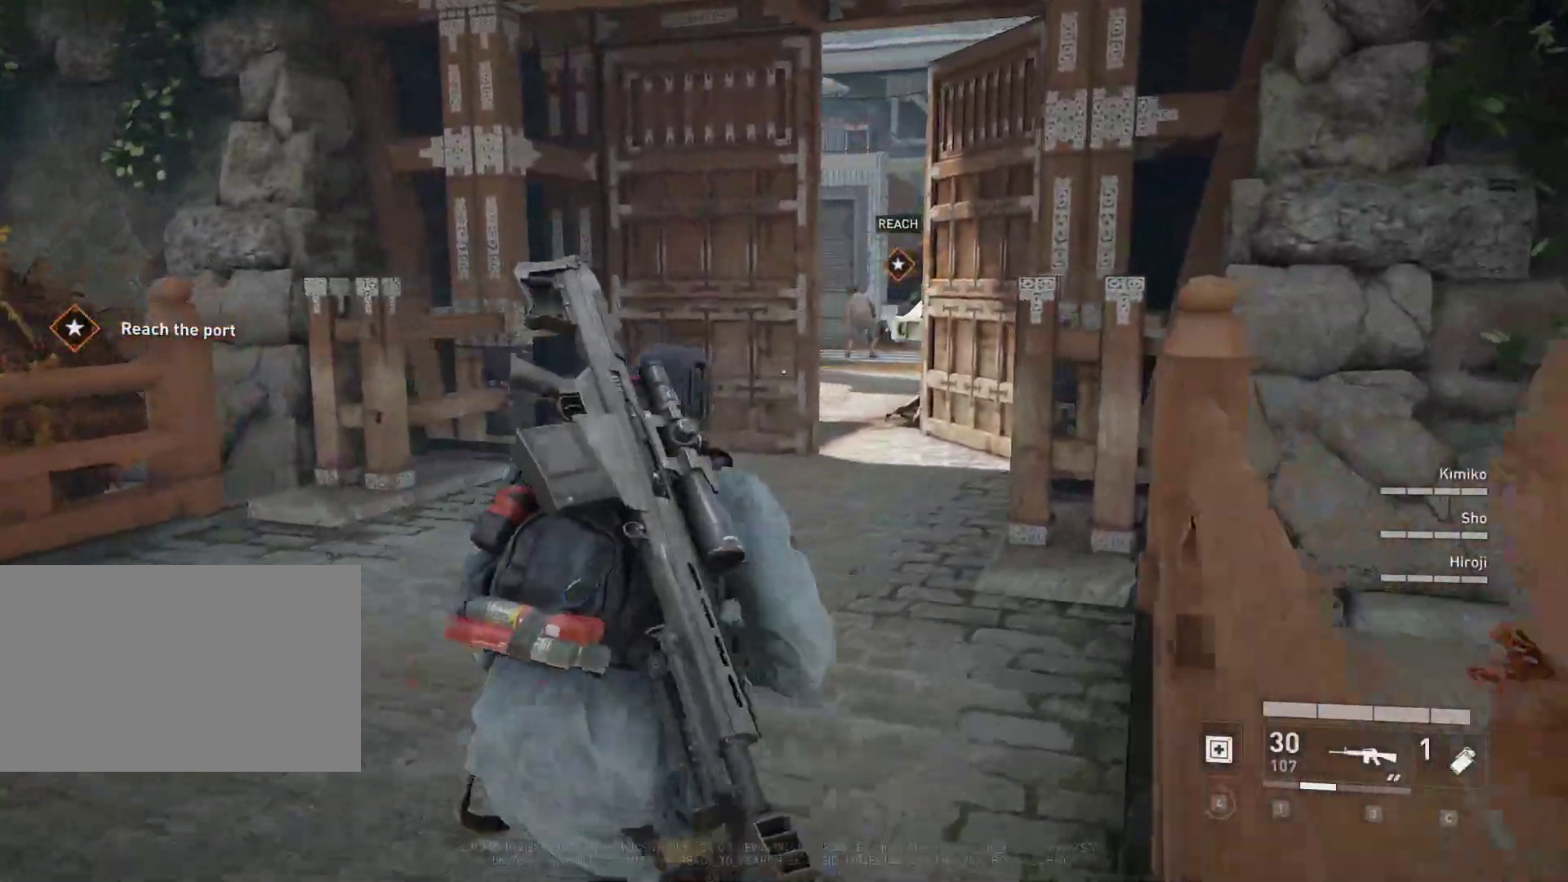
{"keys": ["w"], "mouse": ["right"], "mouse_move": "still", "events": [[67, "d", "up"], [433, "mouse_right", "down"], [483, "shift", "up"]]}
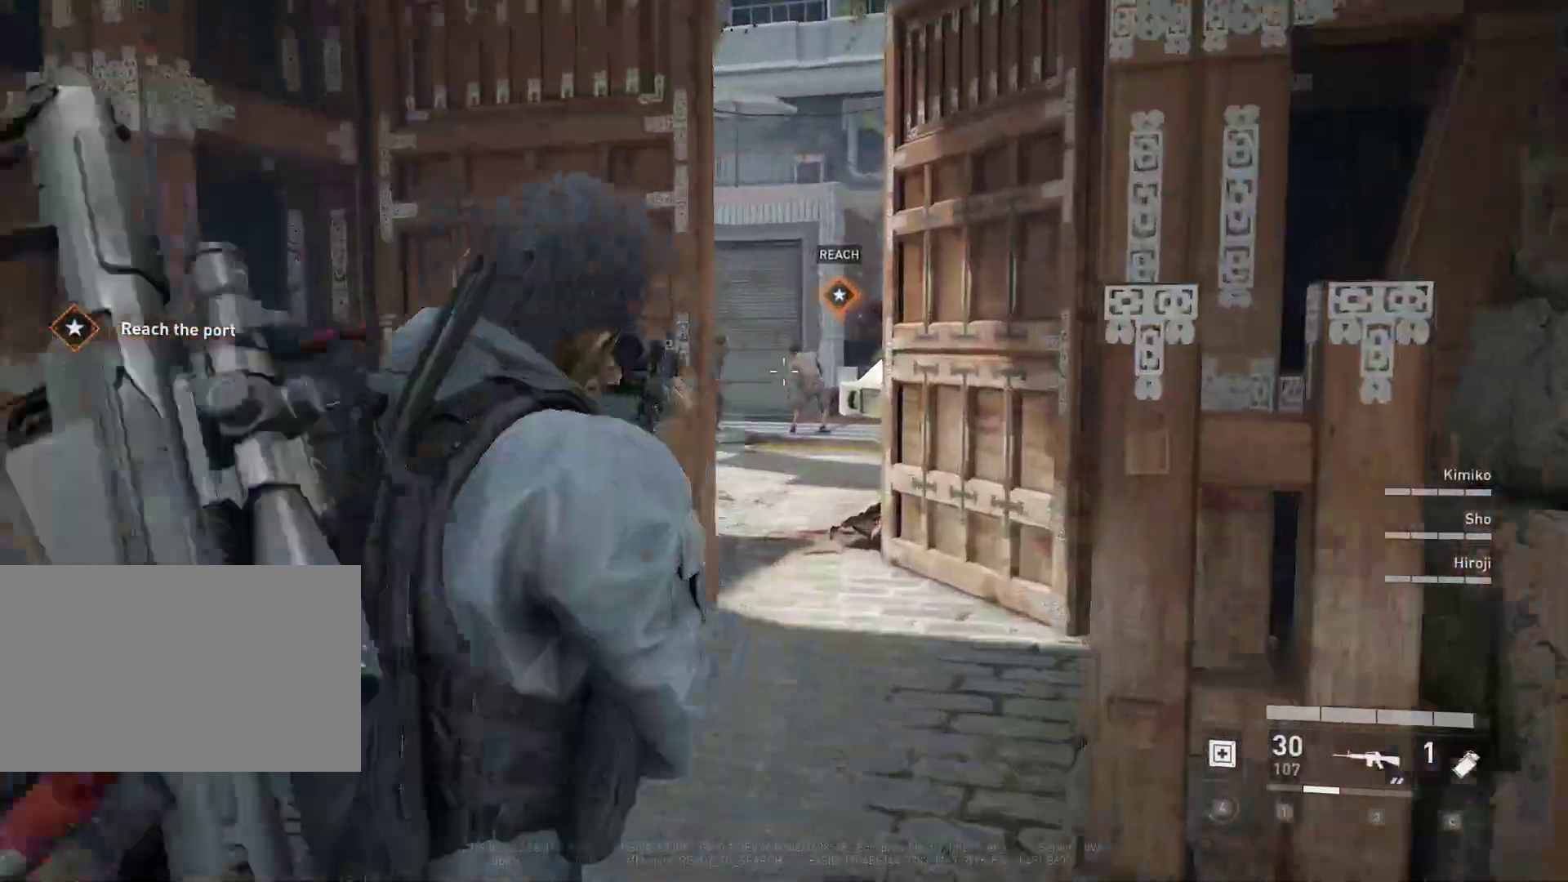
{"keys": ["w"], "mouse": ["left", "right"], "mouse_move": "still", "events": [[500, "mouse_left", "down"]]}
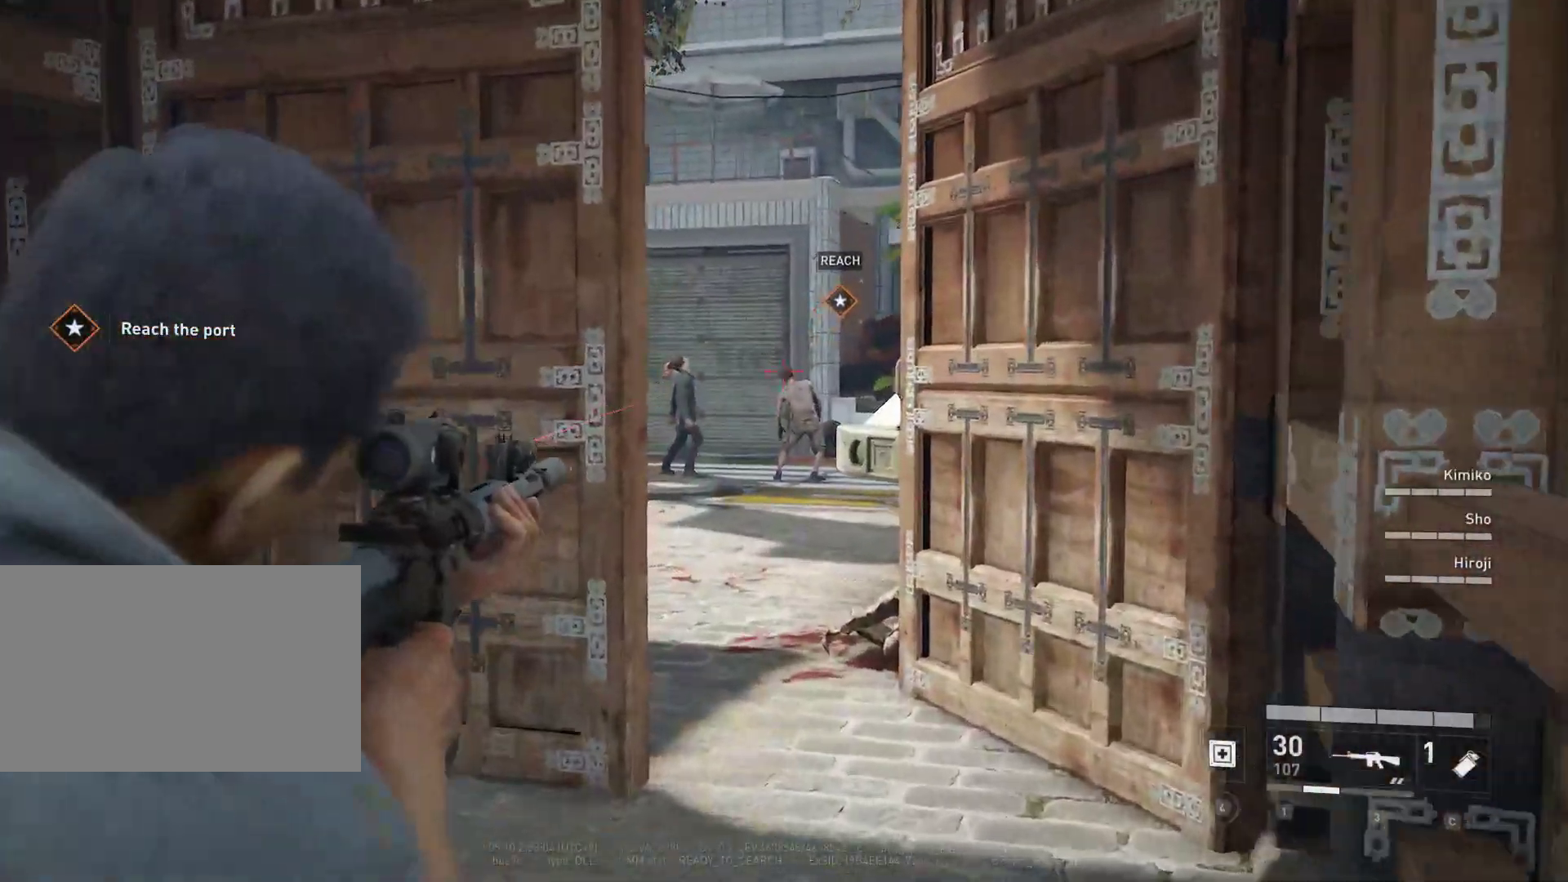
{"keys": ["w"], "mouse": ["right"], "mouse_move": "still", "events": [[50, "mouse_left", "up"], [183, "mouse_left", "down"], [283, "mouse_left", "up"], [383, "mouse_left", "down"], [467, "mouse_left", "up"]]}
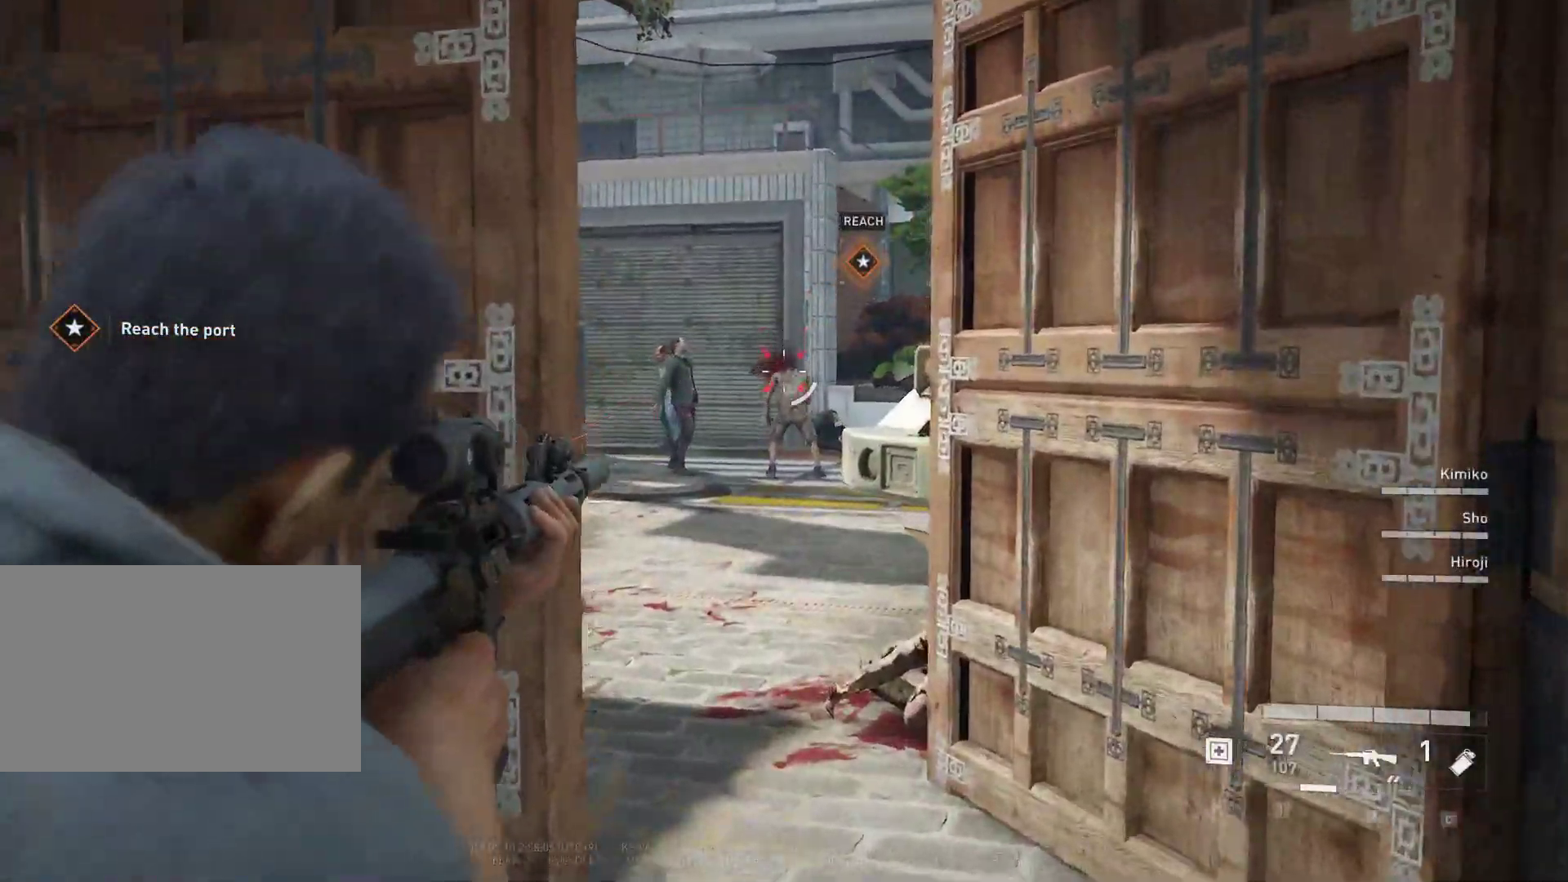
{"keys": [], "mouse": ["left", "right"], "mouse_move": "left", "events": [[67, "mouse_left", "down"], [167, "mouse_left", "up"], [250, "mouse_left", "down"], [250, "w", "up"], [300, "d", "down"], [300, "mouse_left", "up"], [383, "d", "up"], [483, "mouse_left", "down"]]}
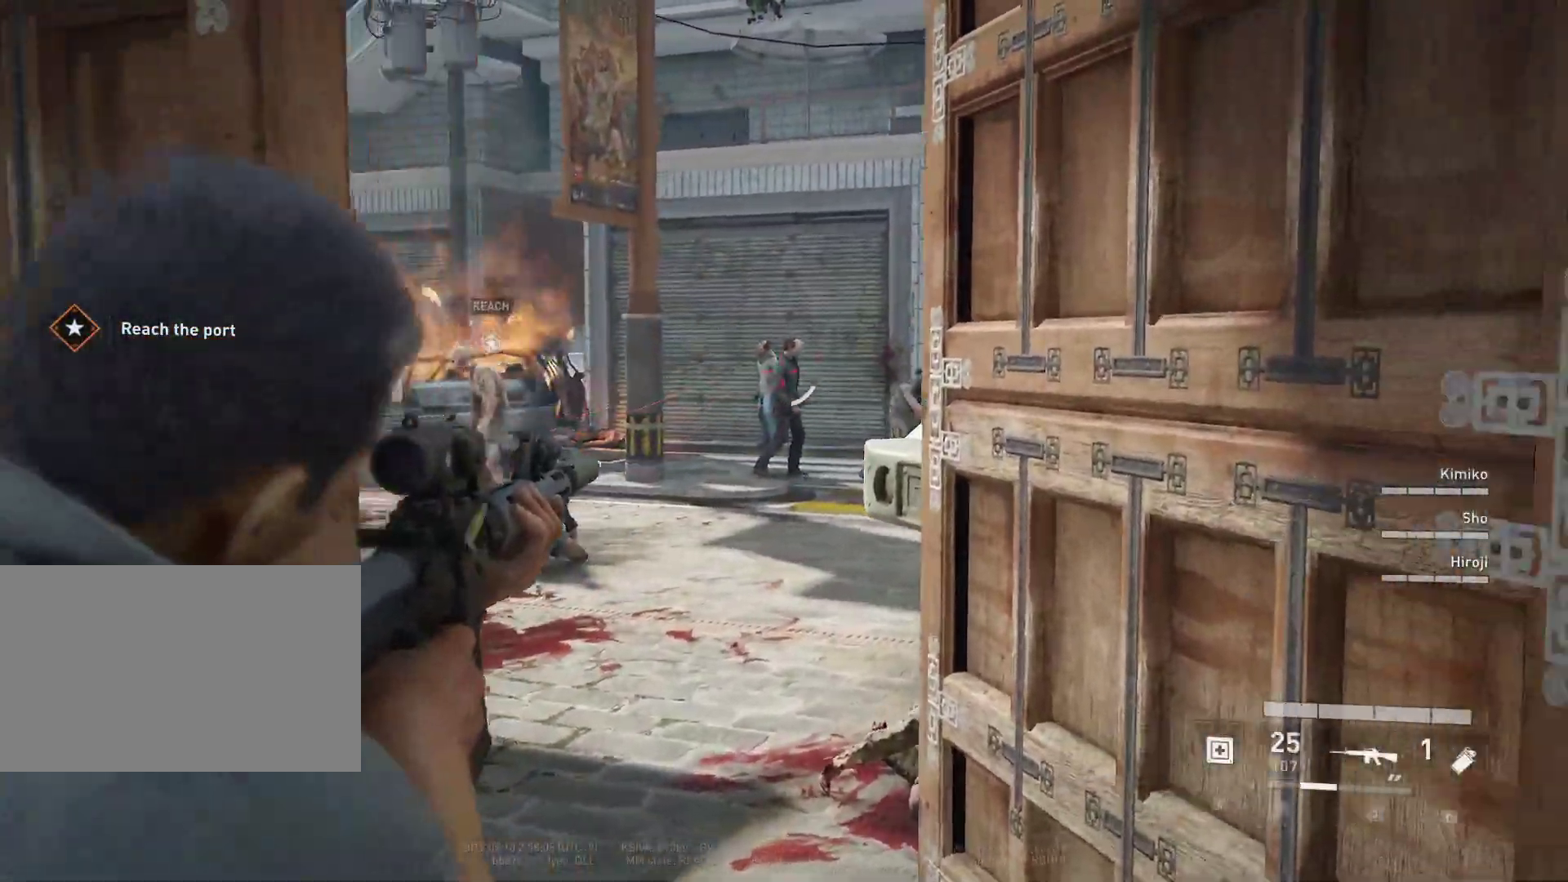
{"keys": [], "mouse": ["right"], "mouse_move": "still", "events": [[133, "mouse_left", "up"], [167, "mouse_left", "down"], [267, "mouse_left", "up"], [367, "mouse_left", "down"], [400, "mouse_left", "up"]]}
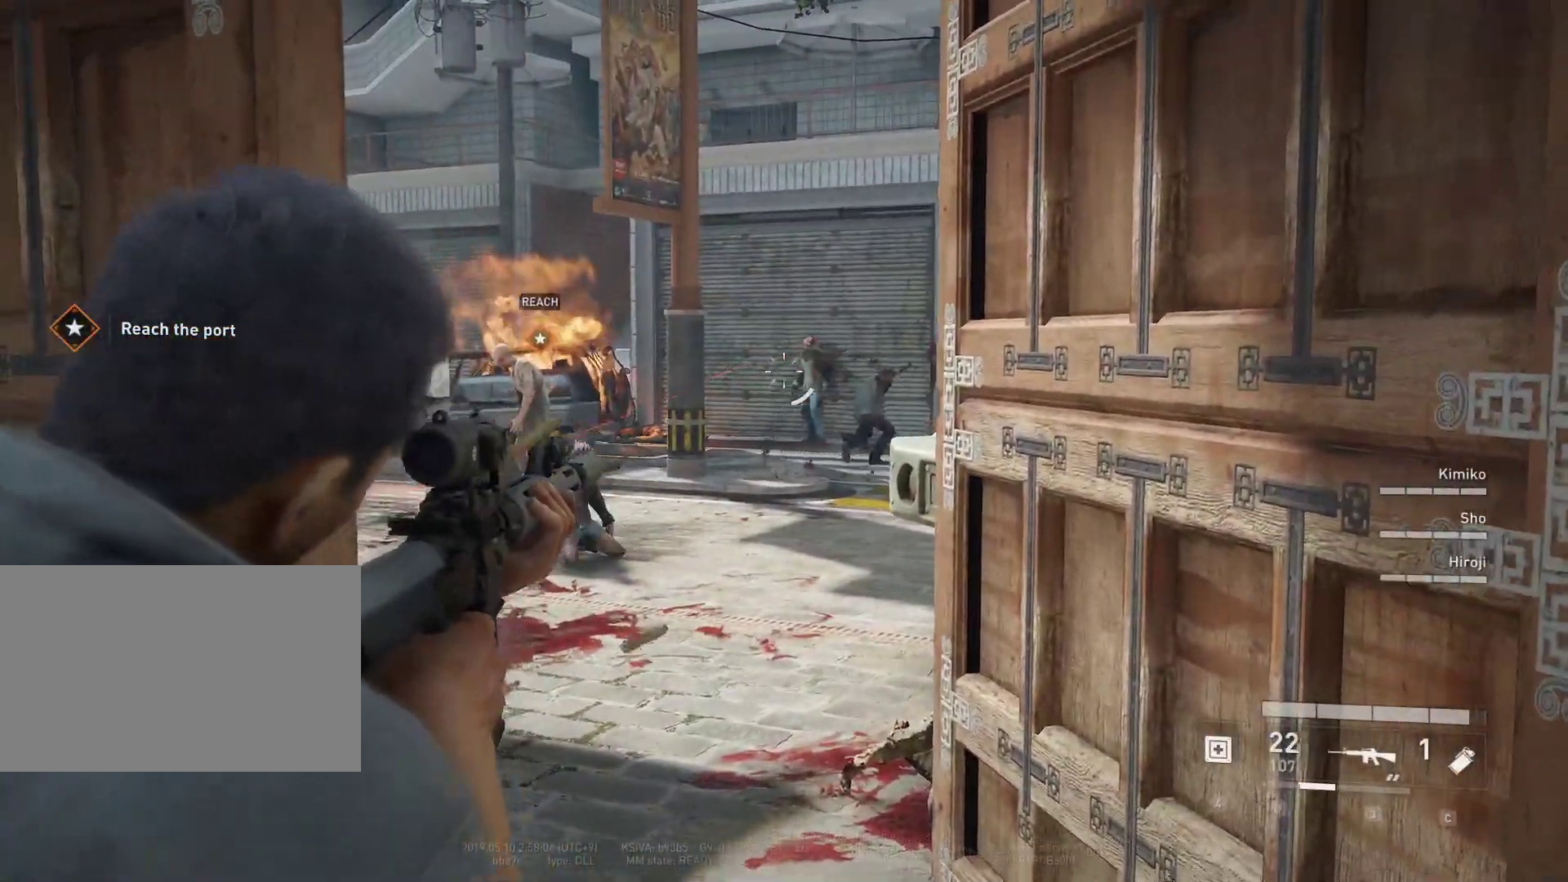
{"keys": [], "mouse": ["left", "right"], "mouse_move": "down-left", "events": [[50, "mouse_left", "down"], [100, "mouse_left", "up"], [233, "mouse_left", "down"], [283, "mouse_left", "up"], [467, "mouse_left", "down"]]}
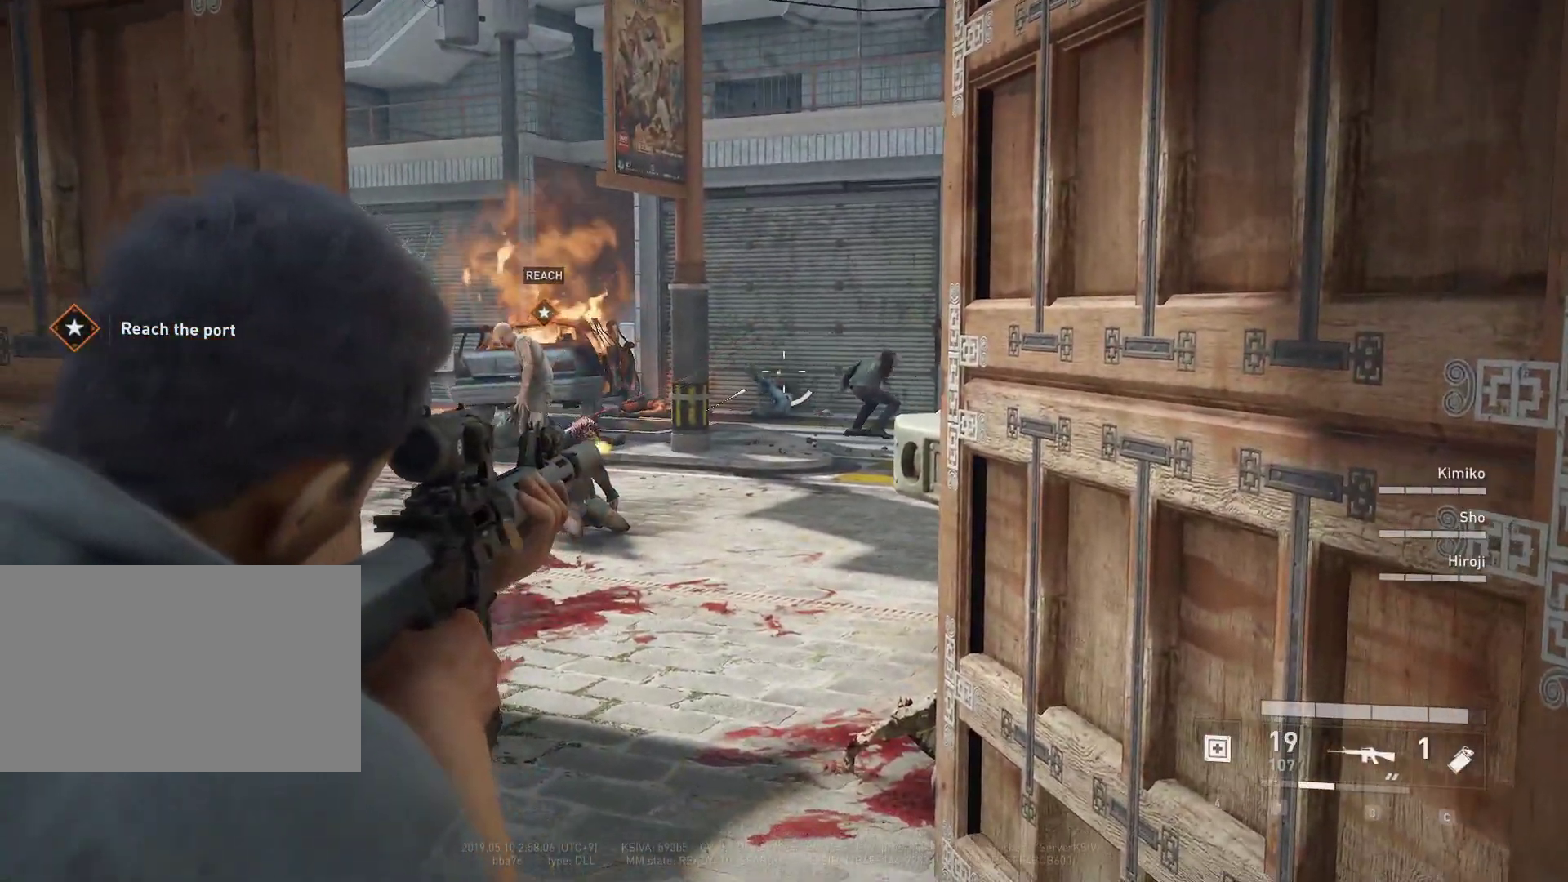
{"keys": [], "mouse": ["right"], "mouse_move": "up", "events": [[117, "mouse_left", "up"], [167, "w", "down"], [200, "d", "down"], [300, "d", "up"], [300, "w", "up"]]}
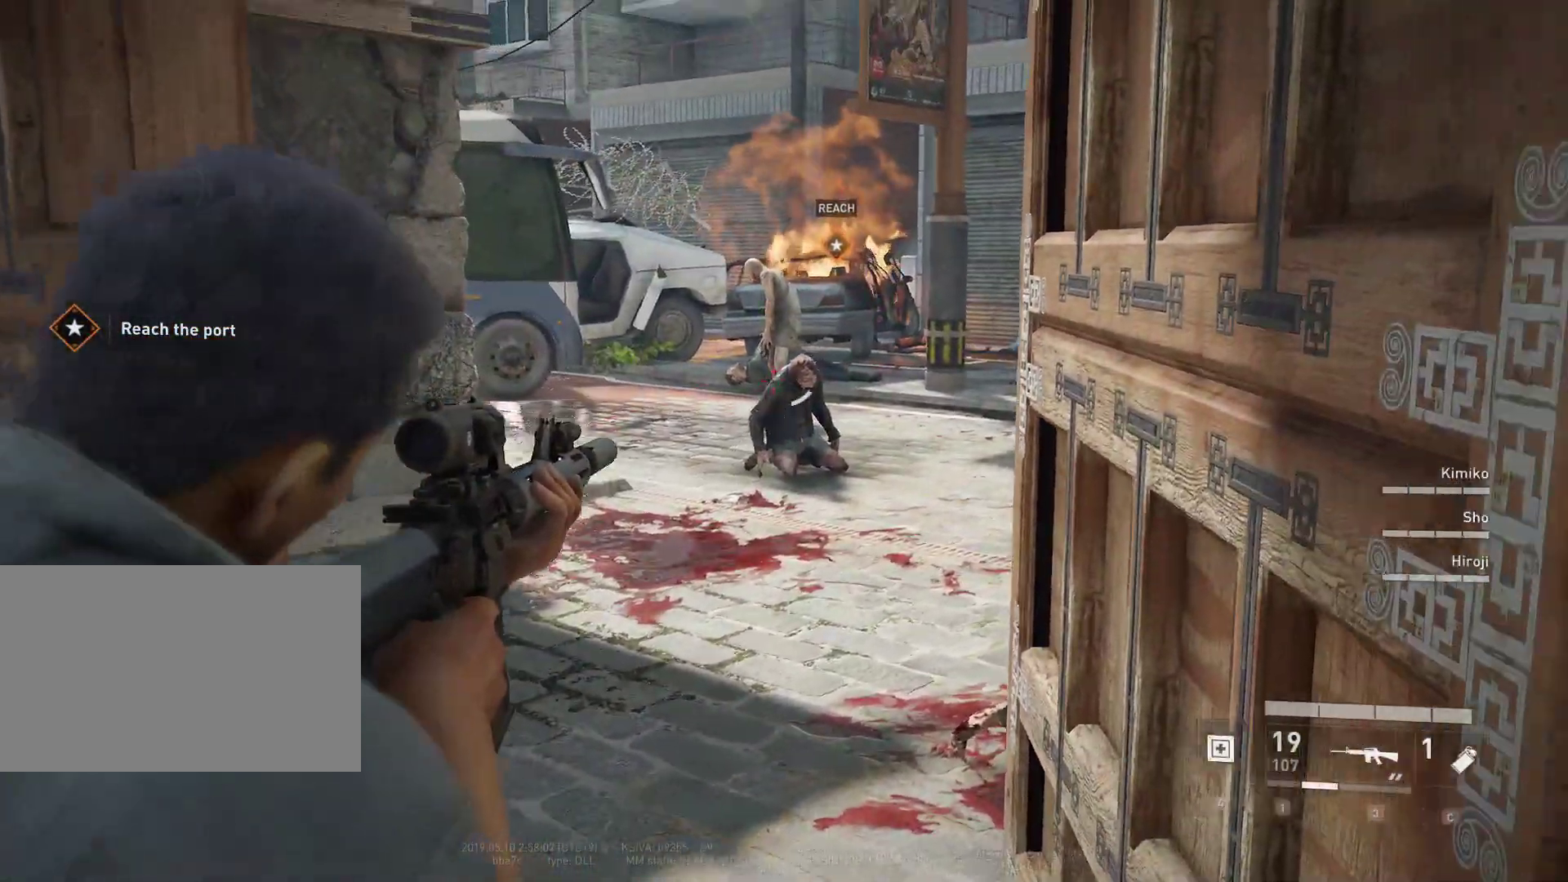
{"keys": [], "mouse": ["right"], "mouse_move": "up", "events": [[133, "mouse_left", "down"], [267, "mouse_left", "up"]]}
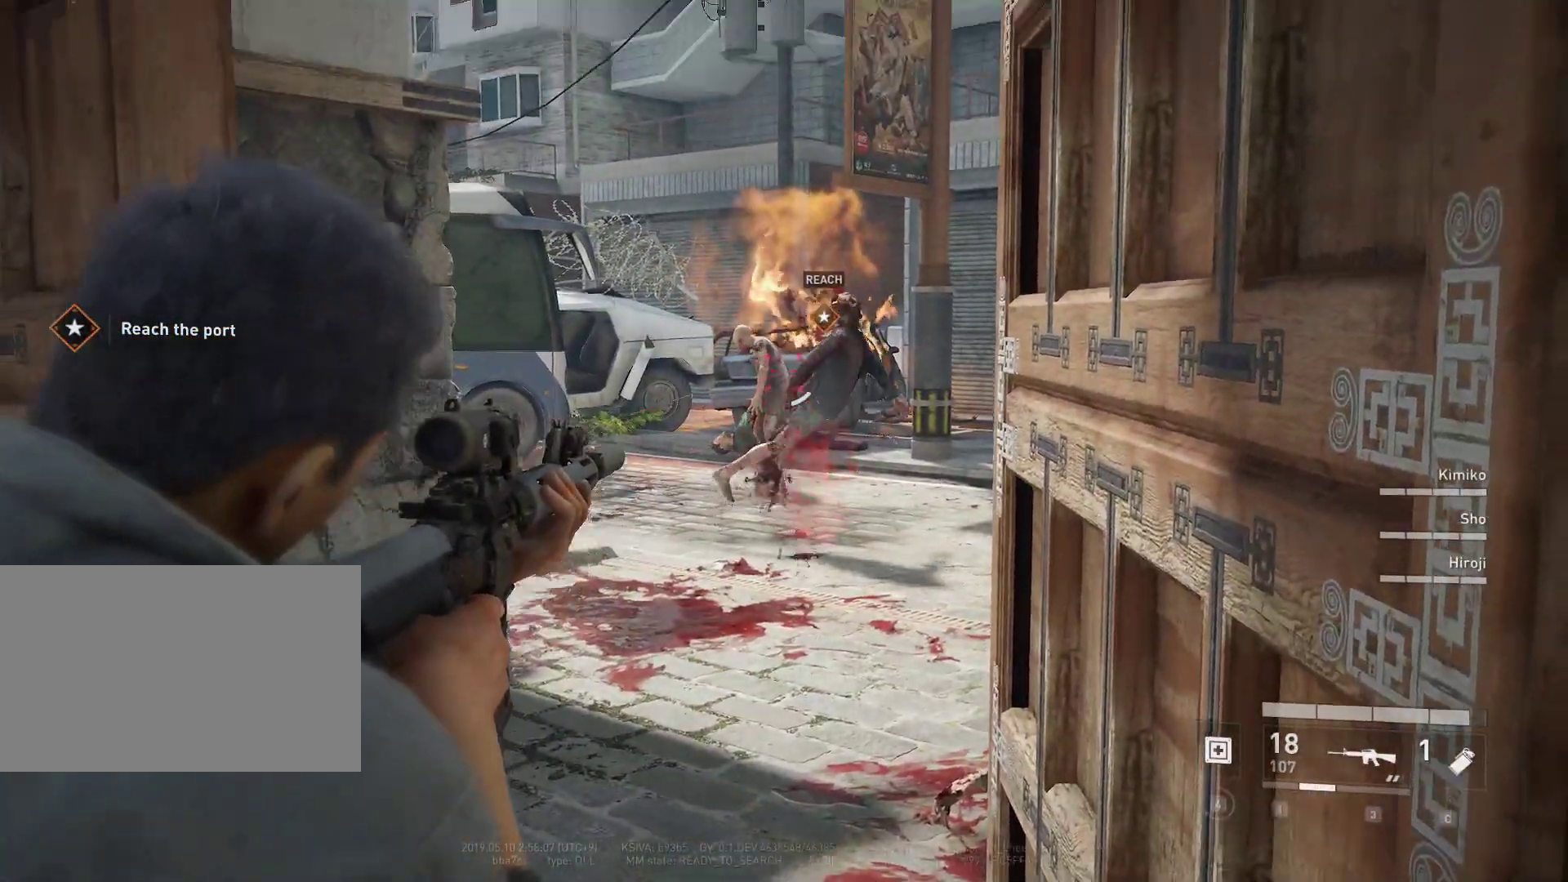
{"keys": [], "mouse": ["left", "right"], "mouse_move": "still", "events": [[467, "mouse_left", "down"]]}
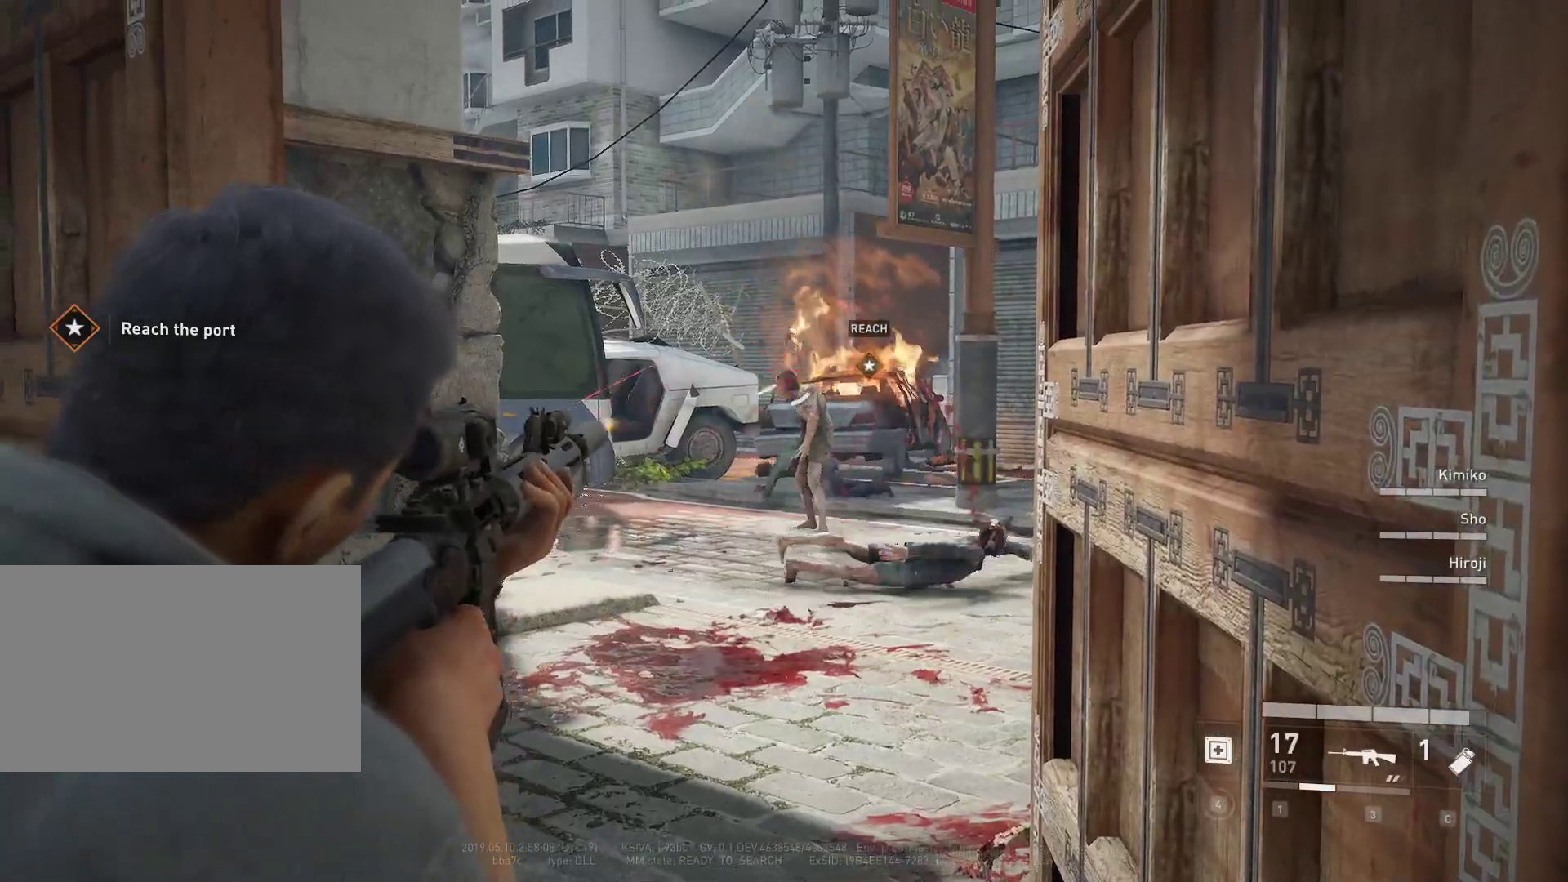
{"keys": [], "mouse": ["right"], "mouse_move": "still", "events": [[117, "mouse_left", "up"]]}
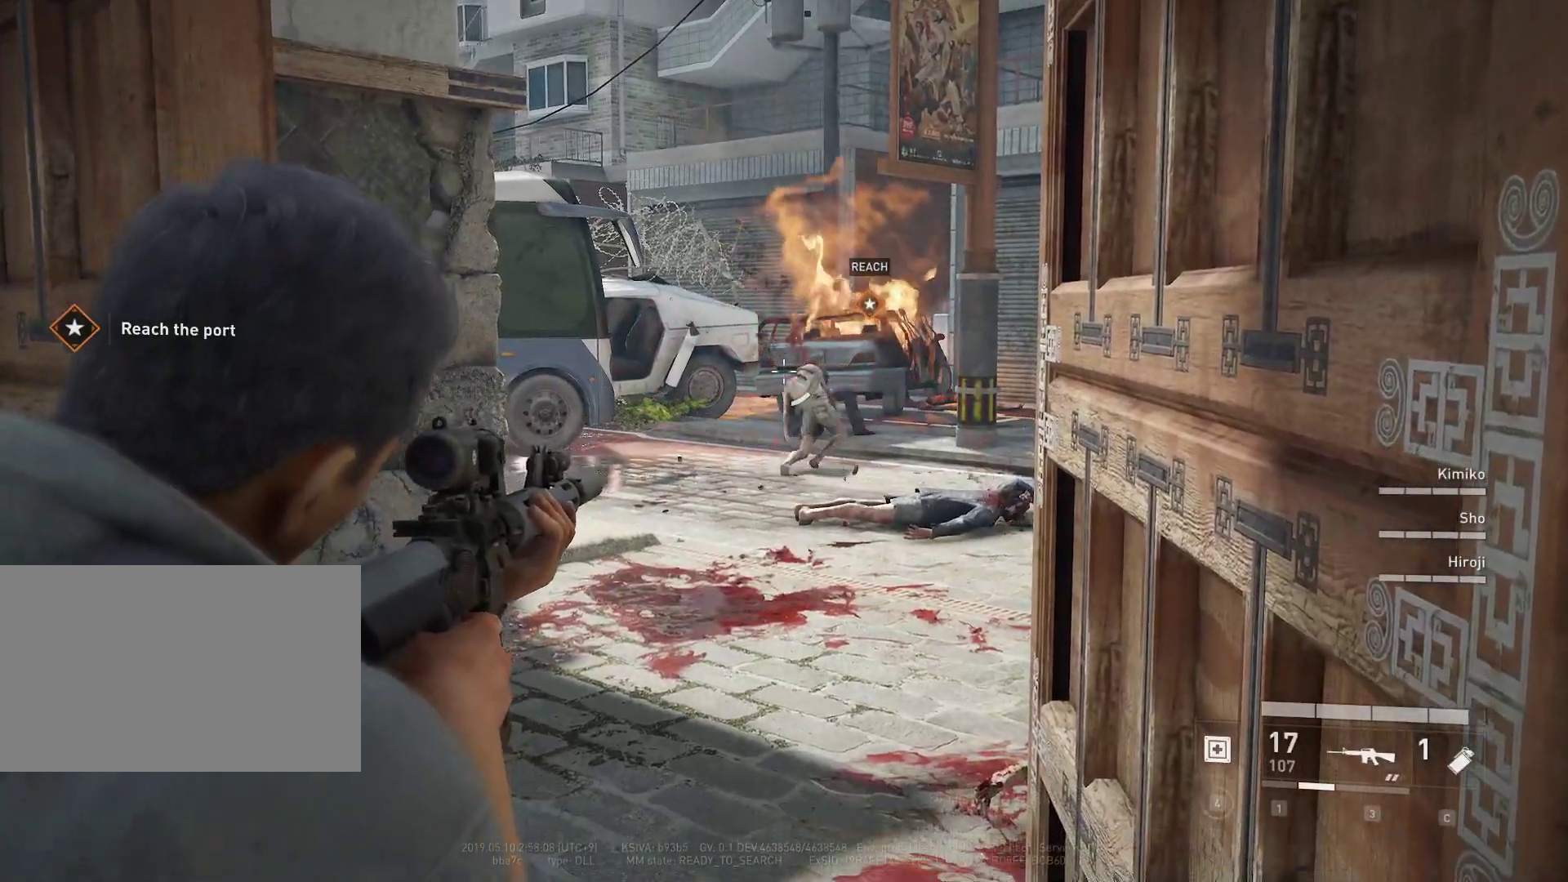
{"keys": [], "mouse": ["right"], "mouse_move": "still", "events": [[33, "mouse_left", "down"], [133, "mouse_left", "up"]]}
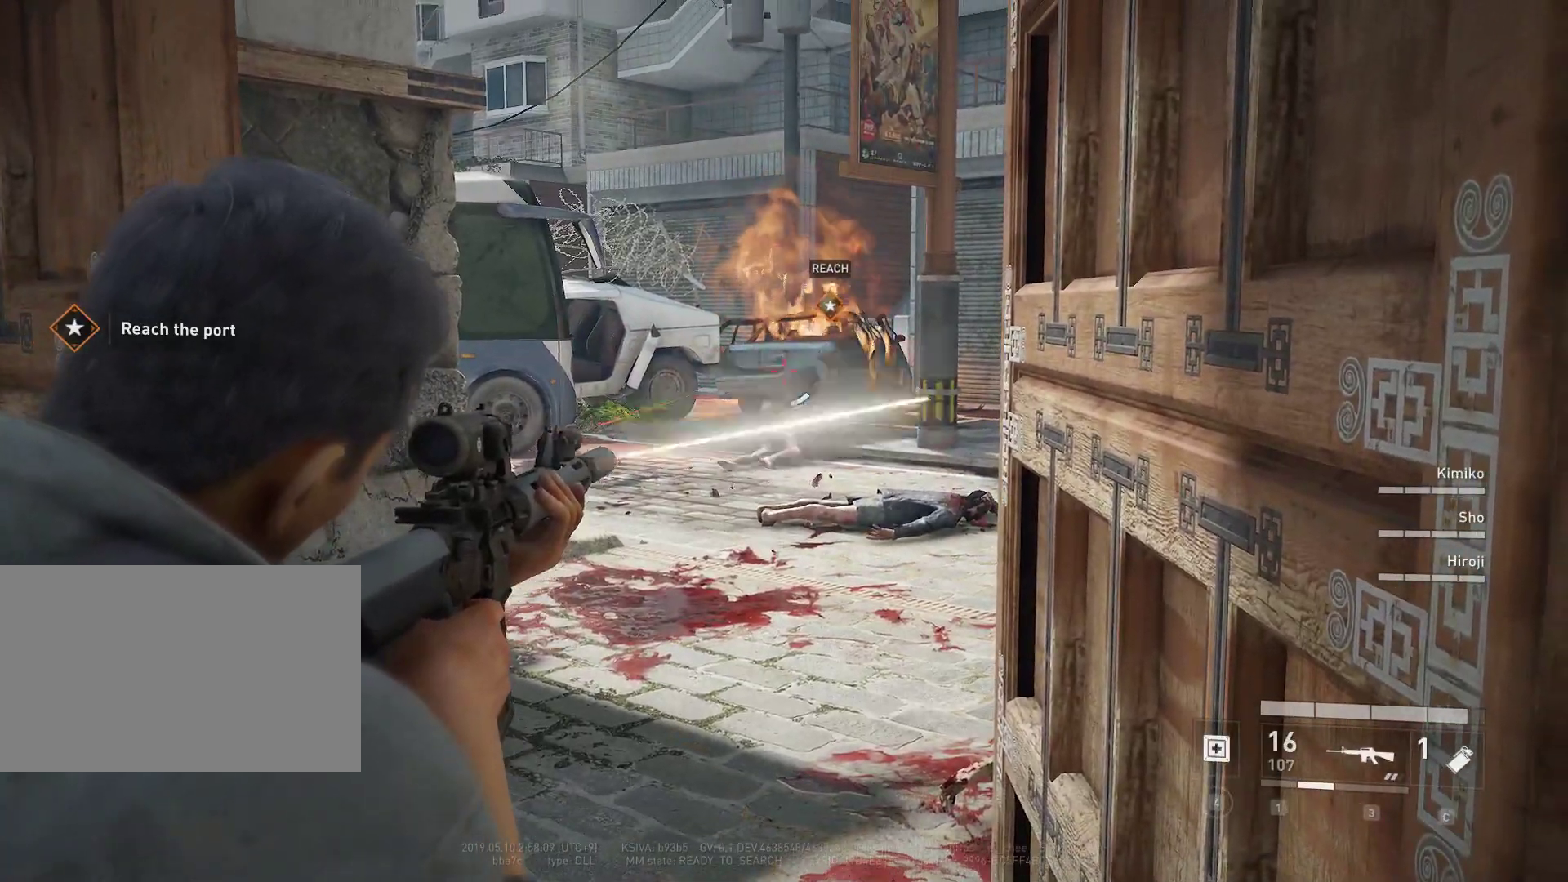
{"keys": [], "mouse": ["right"], "mouse_move": "still", "events": [[150, "mouse_left", "down"], [233, "mouse_left", "up"], [333, "mouse_left", "down"], [417, "mouse_left", "up"]]}
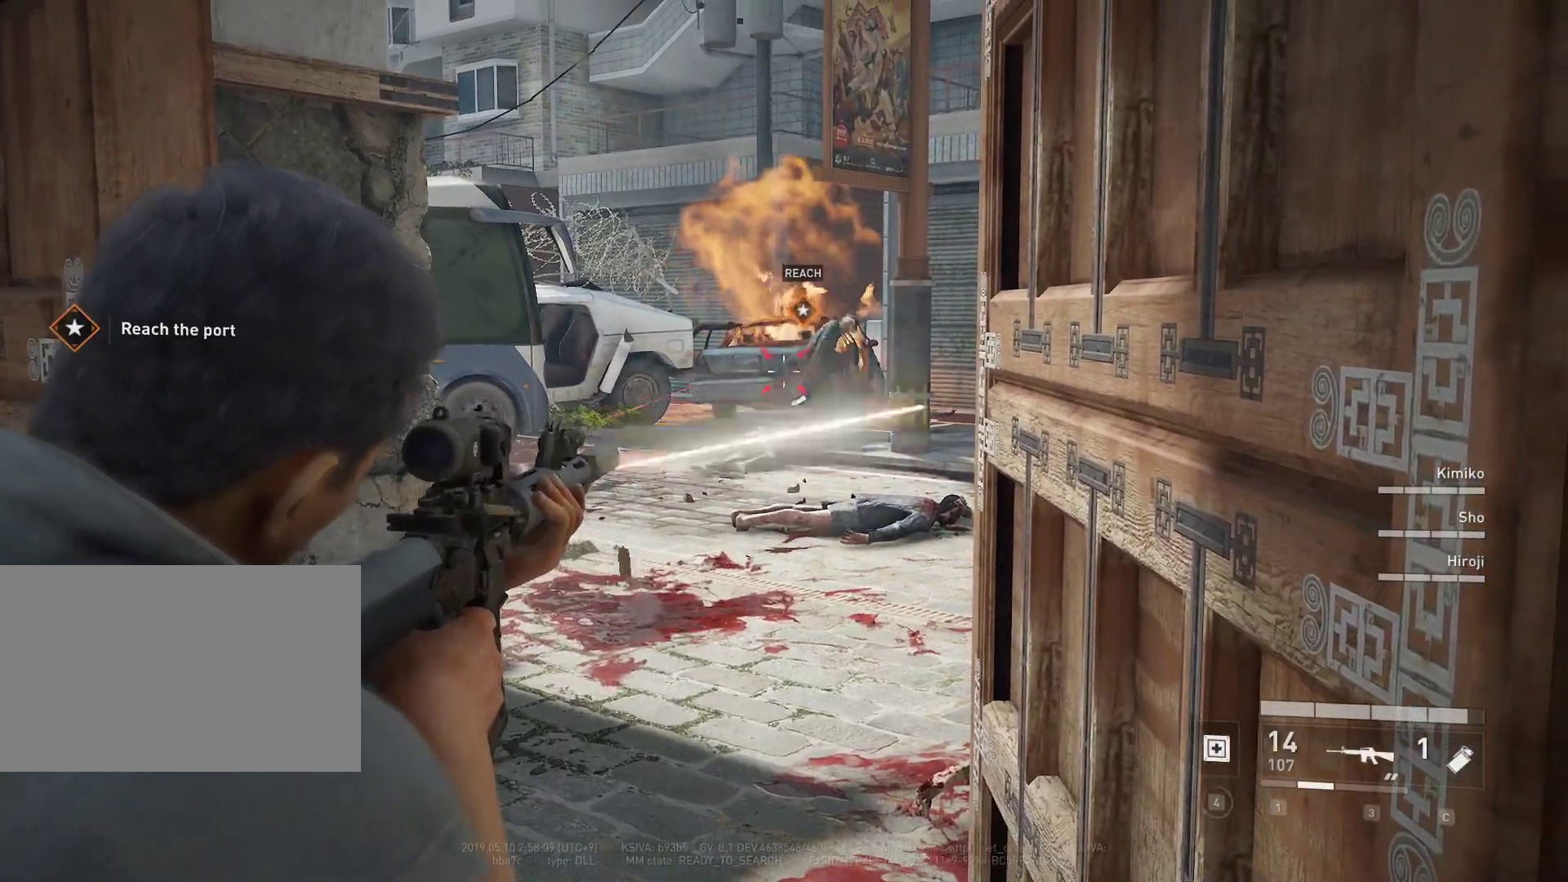
{"keys": [], "mouse": [], "mouse_move": "left", "events": [[17, "mouse_left", "down"], [67, "mouse_left", "up"], [150, "mouse_left", "down"], [250, "mouse_left", "up"], [383, "mouse_left", "down"], [433, "mouse_left", "up"], [483, "mouse_right", "up"]]}
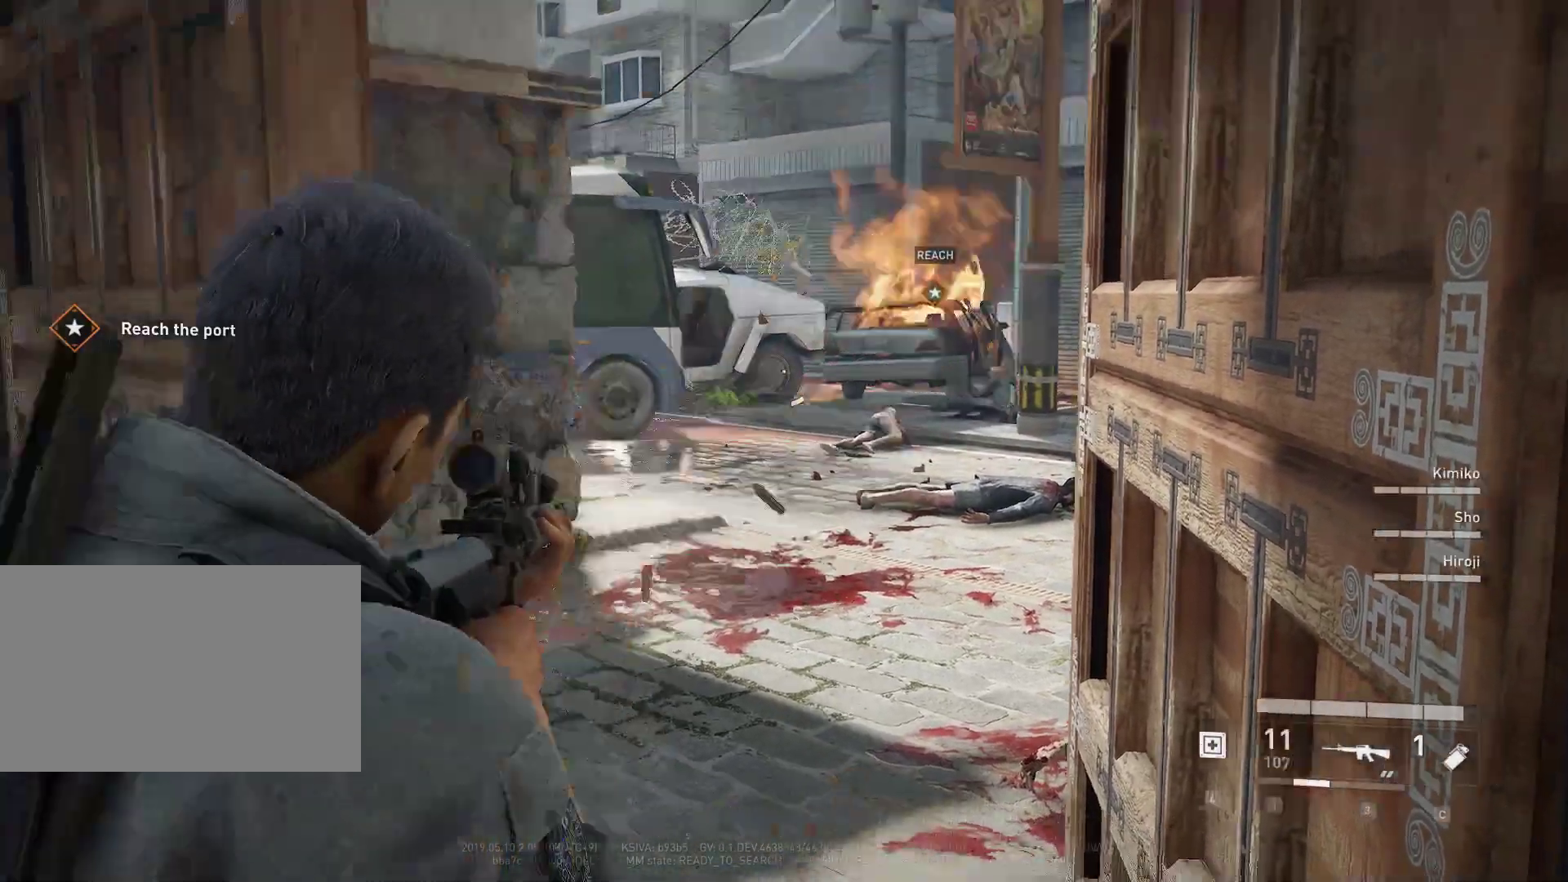
{"keys": ["w"], "mouse": [], "mouse_move": "right", "events": [[83, "d", "down"], [83, "w", "down"], [267, "d", "up"]]}
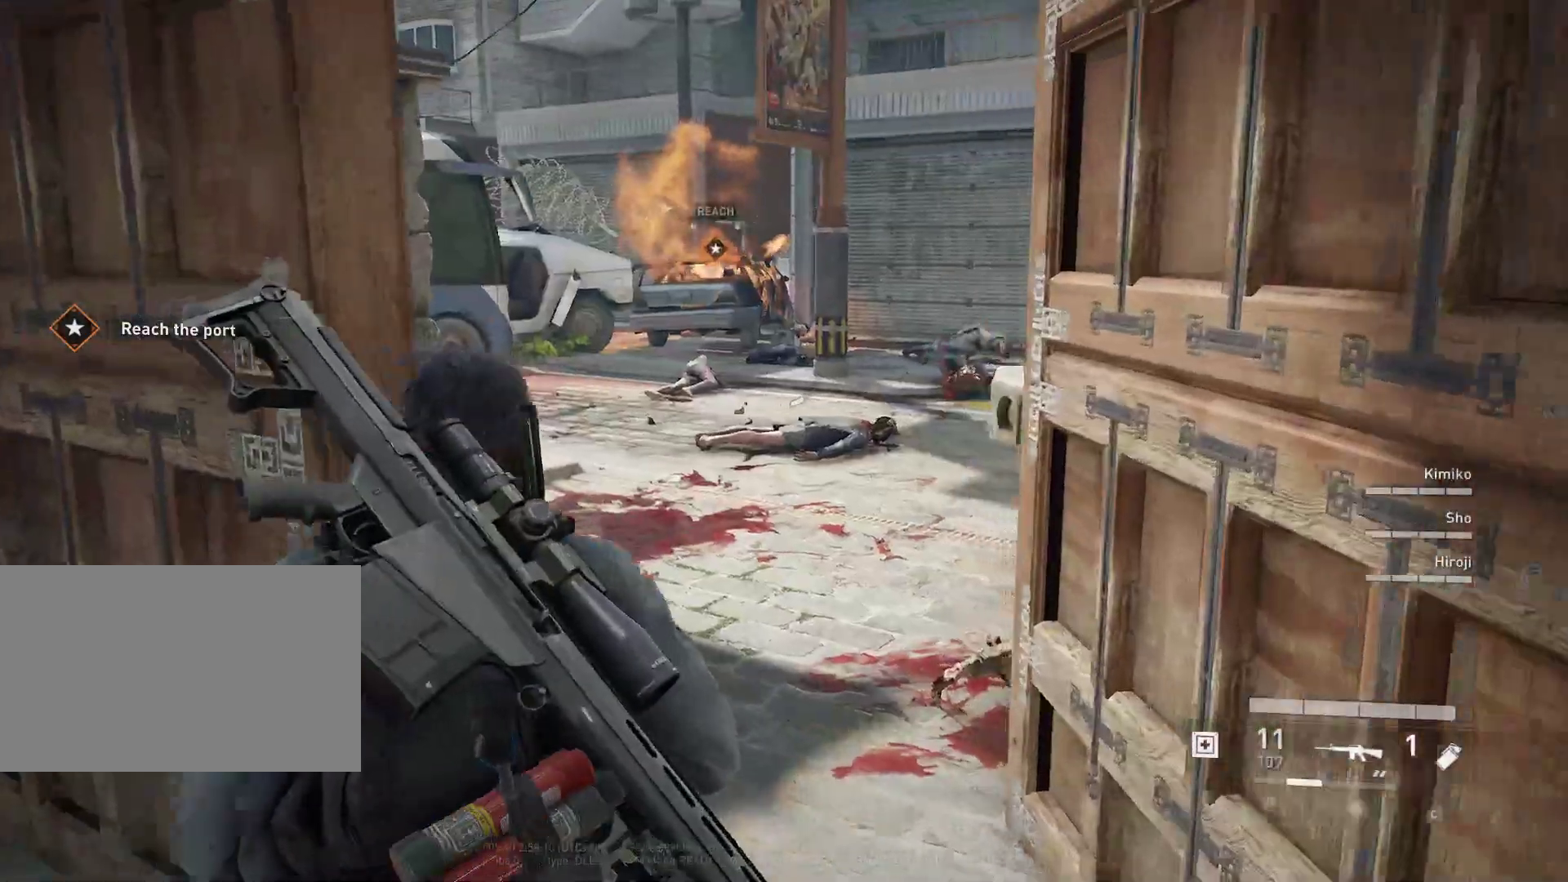
{"keys": ["a", "w"], "mouse": [], "mouse_move": "still", "events": [[283, "a", "down"]]}
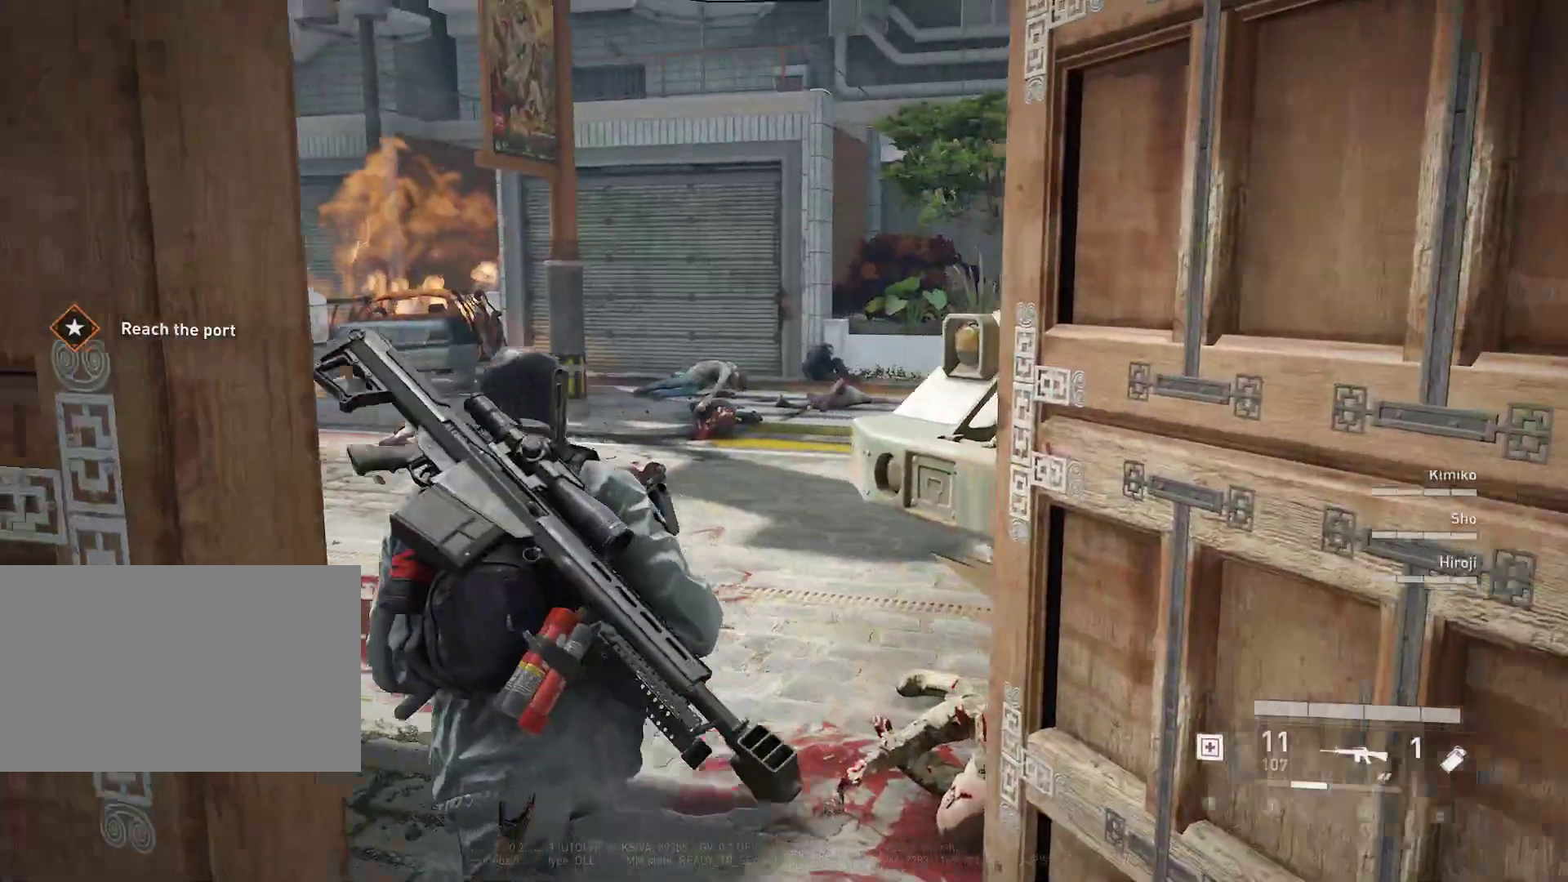
{"keys": [], "mouse": ["left", "right"], "mouse_move": "still", "events": [[117, "mouse_right", "down"], [250, "mouse_left", "down"], [350, "a", "up"], [400, "mouse_left", "up"], [400, "w", "up"], [483, "mouse_left", "down"]]}
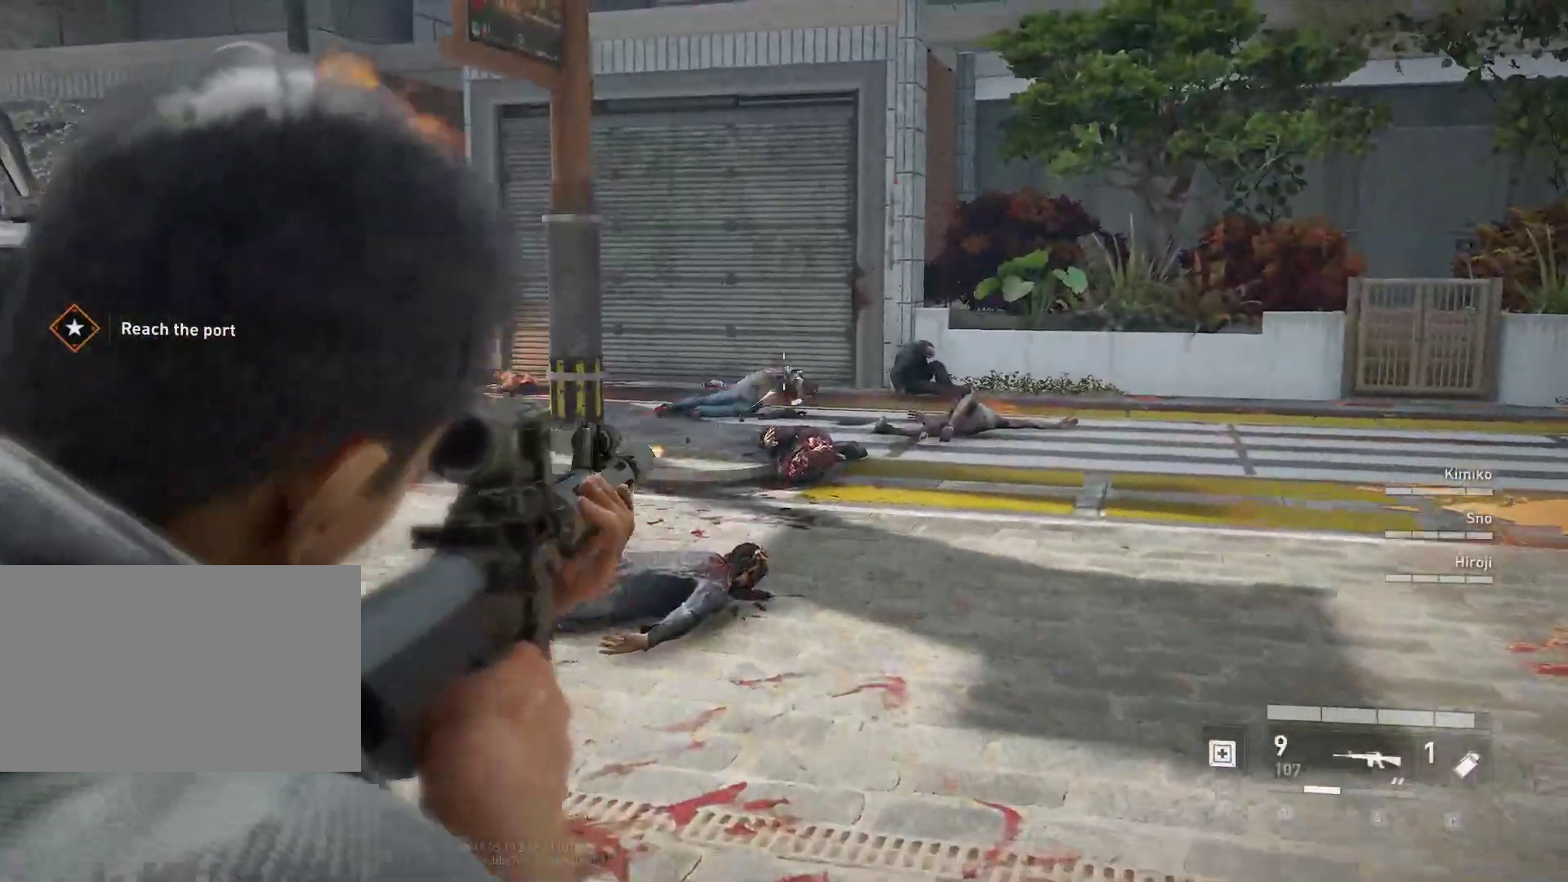
{"keys": [], "mouse": ["right"], "mouse_move": "still", "events": [[83, "mouse_left", "up"]]}
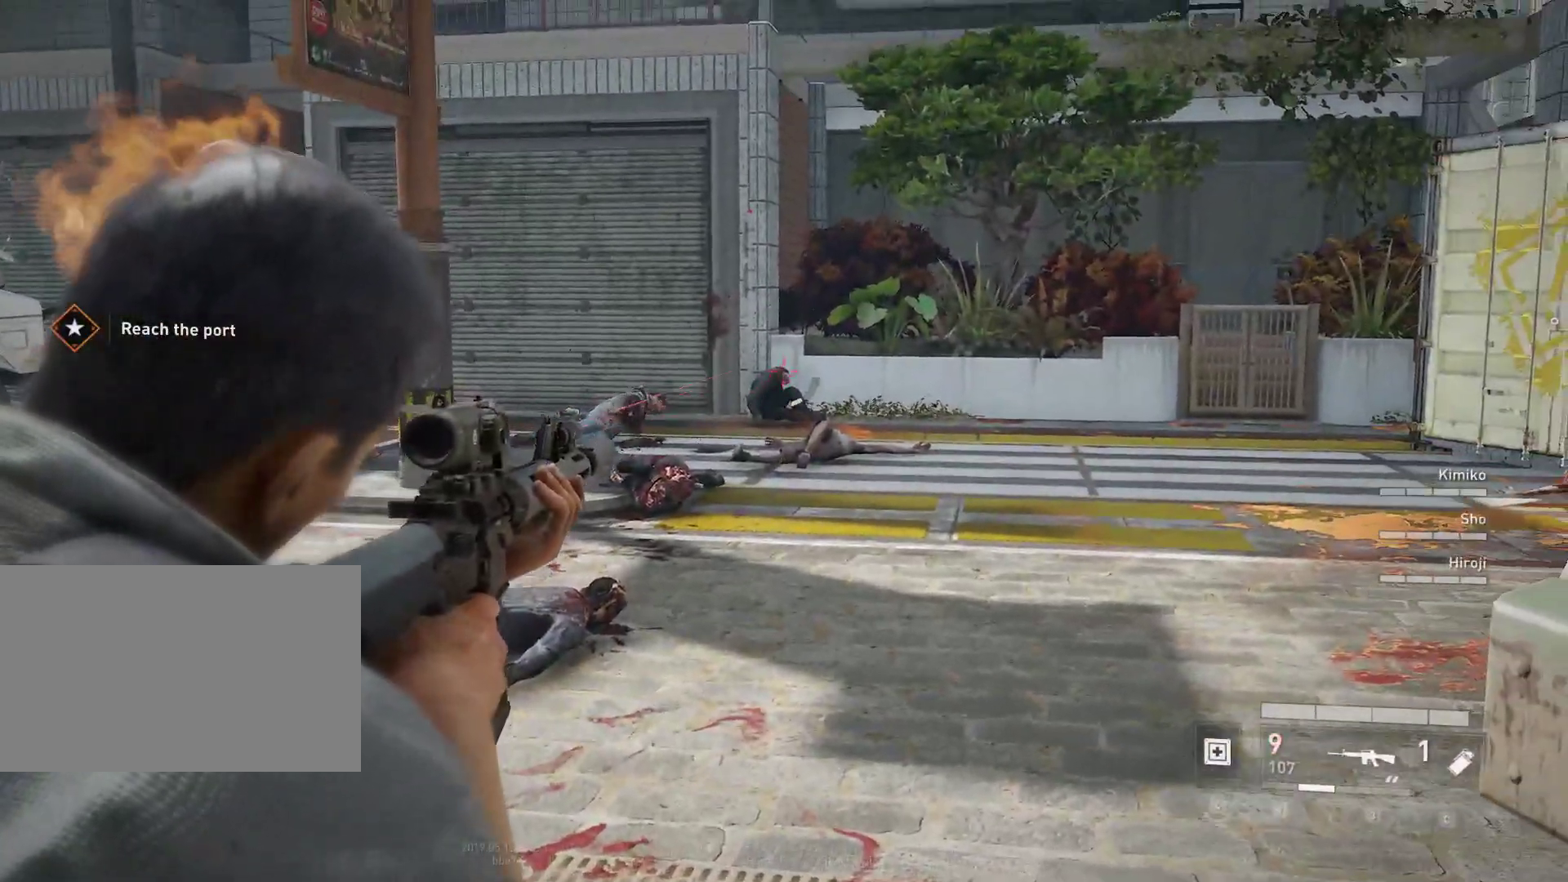
{"keys": ["w"], "mouse": ["right"], "mouse_move": "right", "events": [[100, "mouse_left", "down"], [233, "mouse_left", "up"], [467, "w", "down"]]}
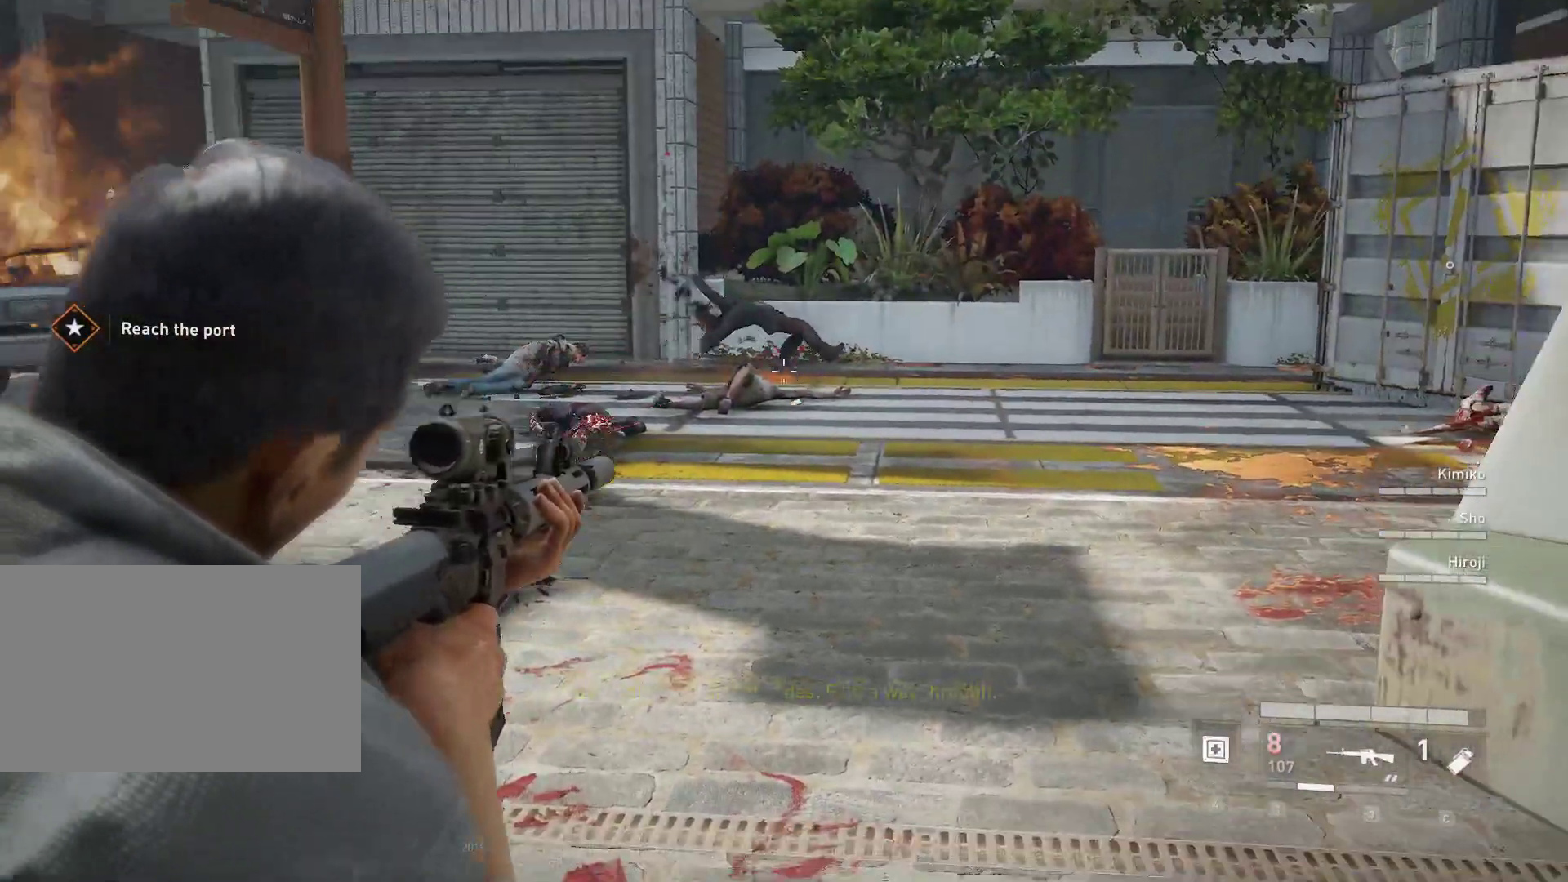
{"keys": ["w"], "mouse": ["right"], "mouse_move": "still", "events": []}
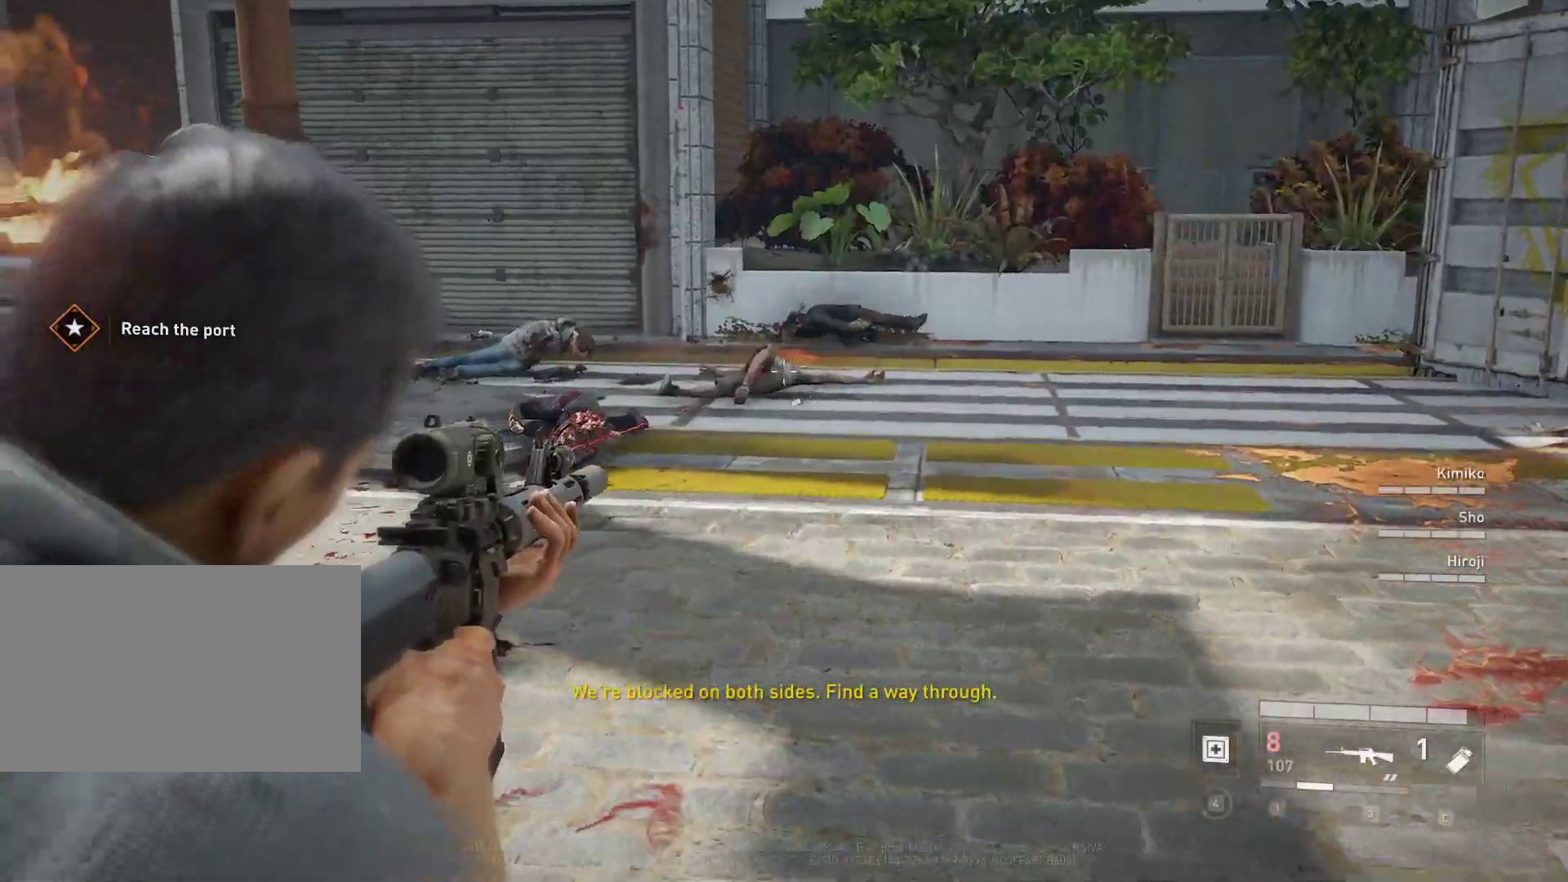
{"keys": ["w"], "mouse": [], "mouse_move": "still", "events": [[33, "w", "up"], [217, "mouse_right", "up"], [317, "w", "down"]]}
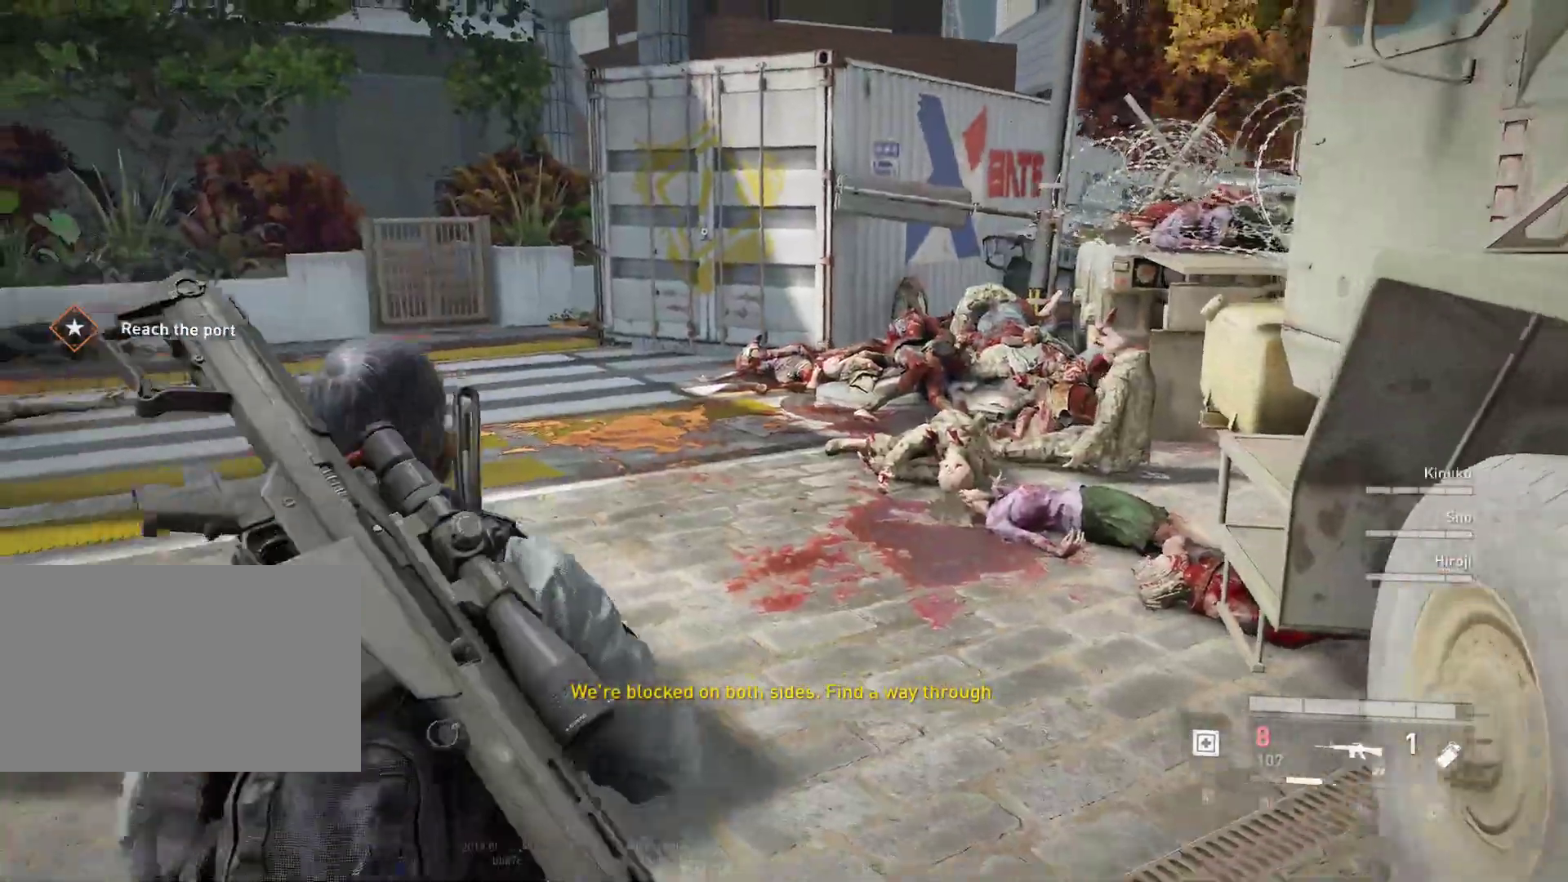
{"keys": ["w", "x"], "mouse": [], "mouse_move": "left", "events": [[383, "x", "down"]]}
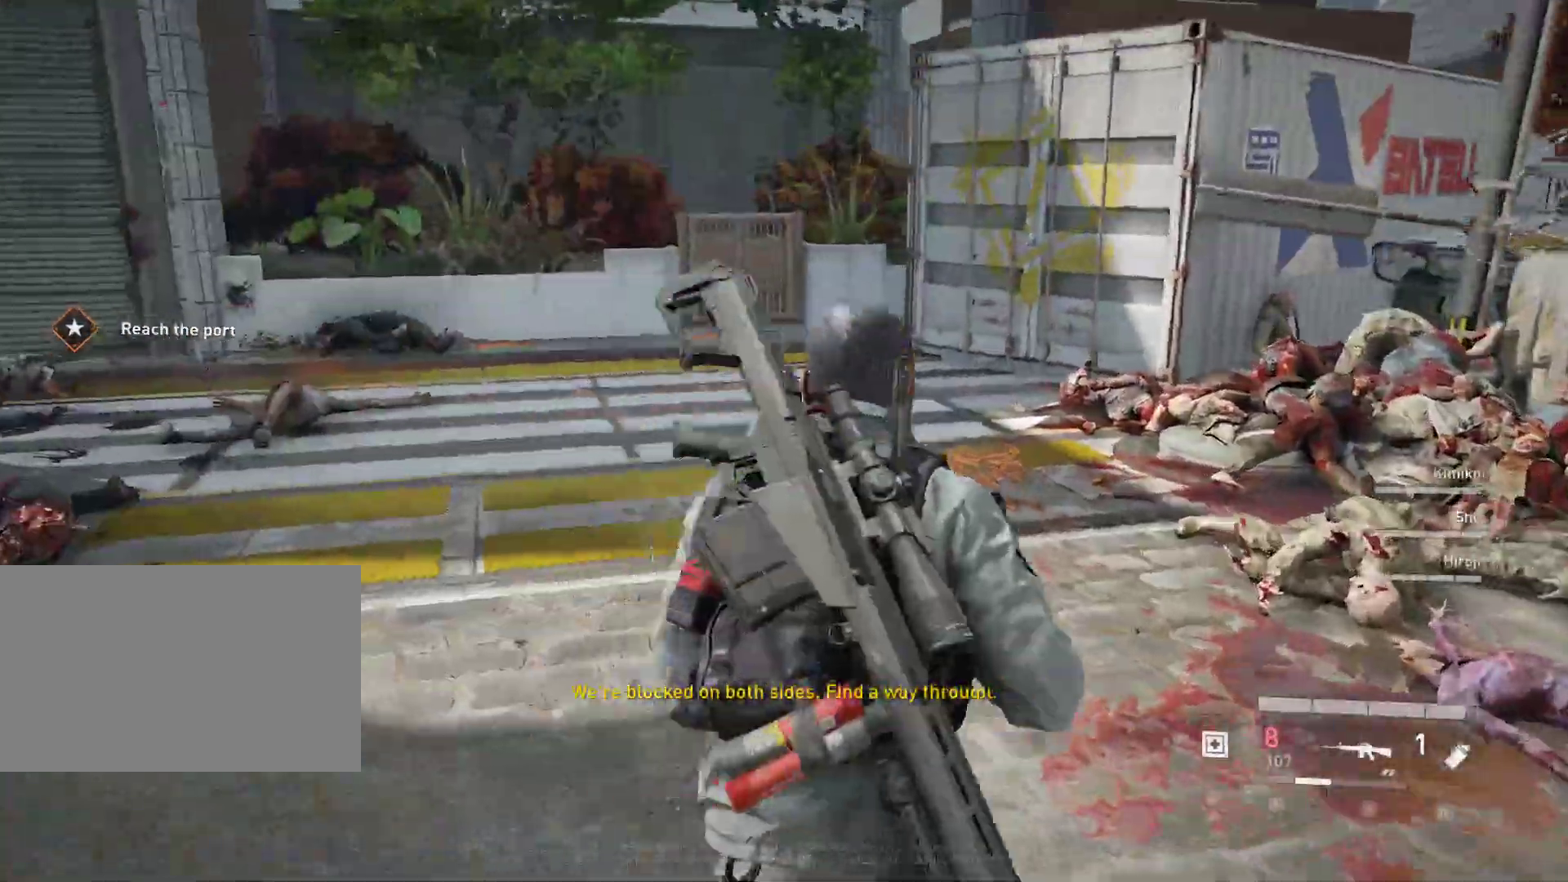
{"keys": ["d", "x"], "mouse": [], "mouse_move": "still", "events": [[17, "x", "up"], [150, "d", "down"], [250, "w", "up"], [483, "x", "down"]]}
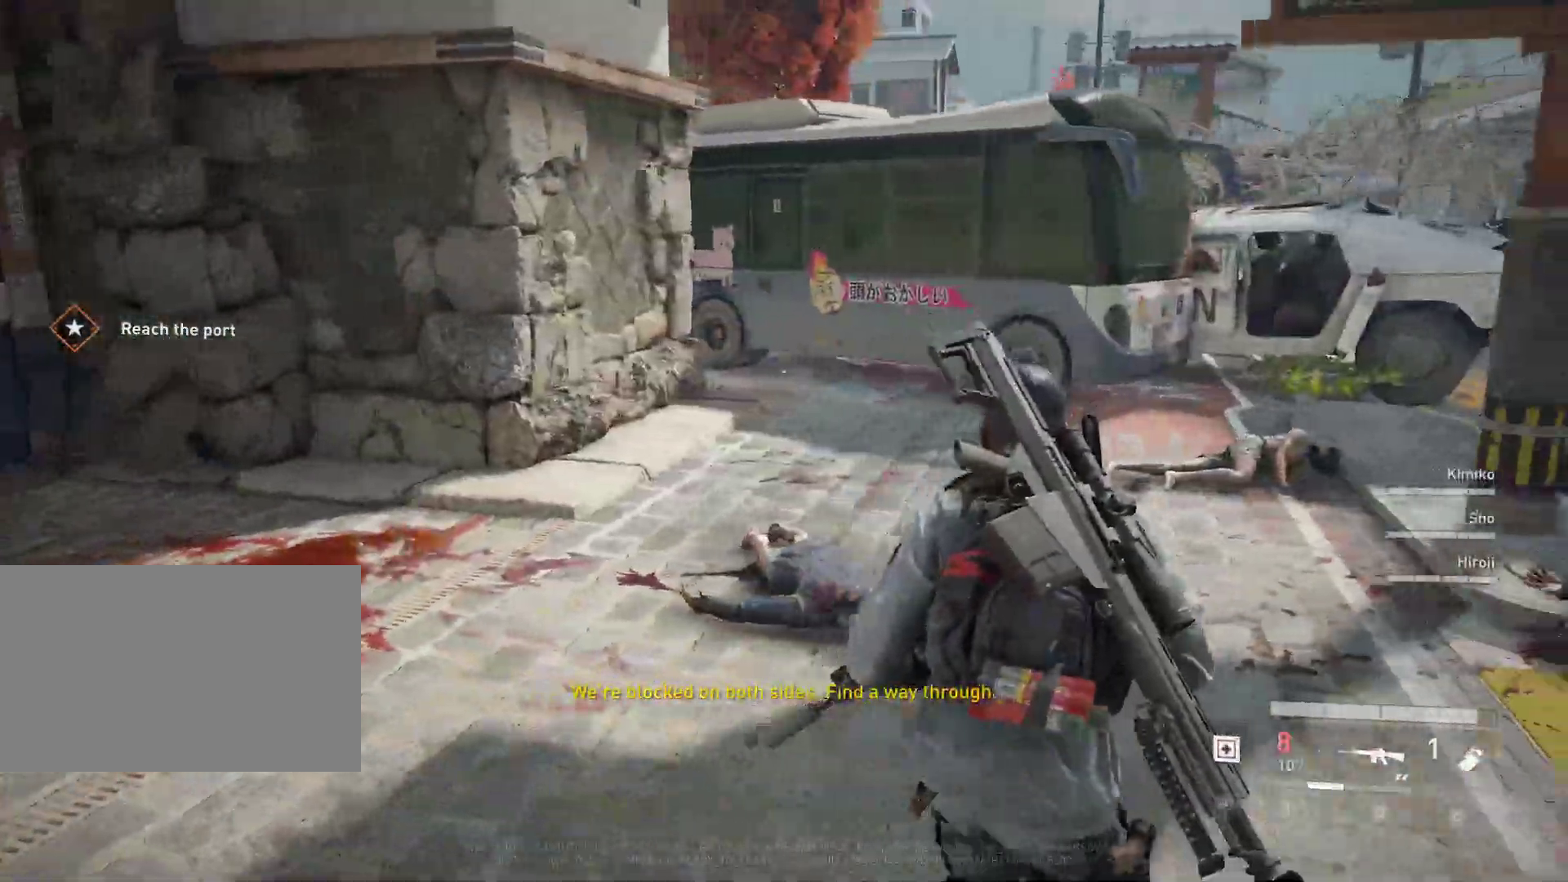
{"keys": ["d"], "mouse": [], "mouse_move": "still", "events": [[133, "x", "up"]]}
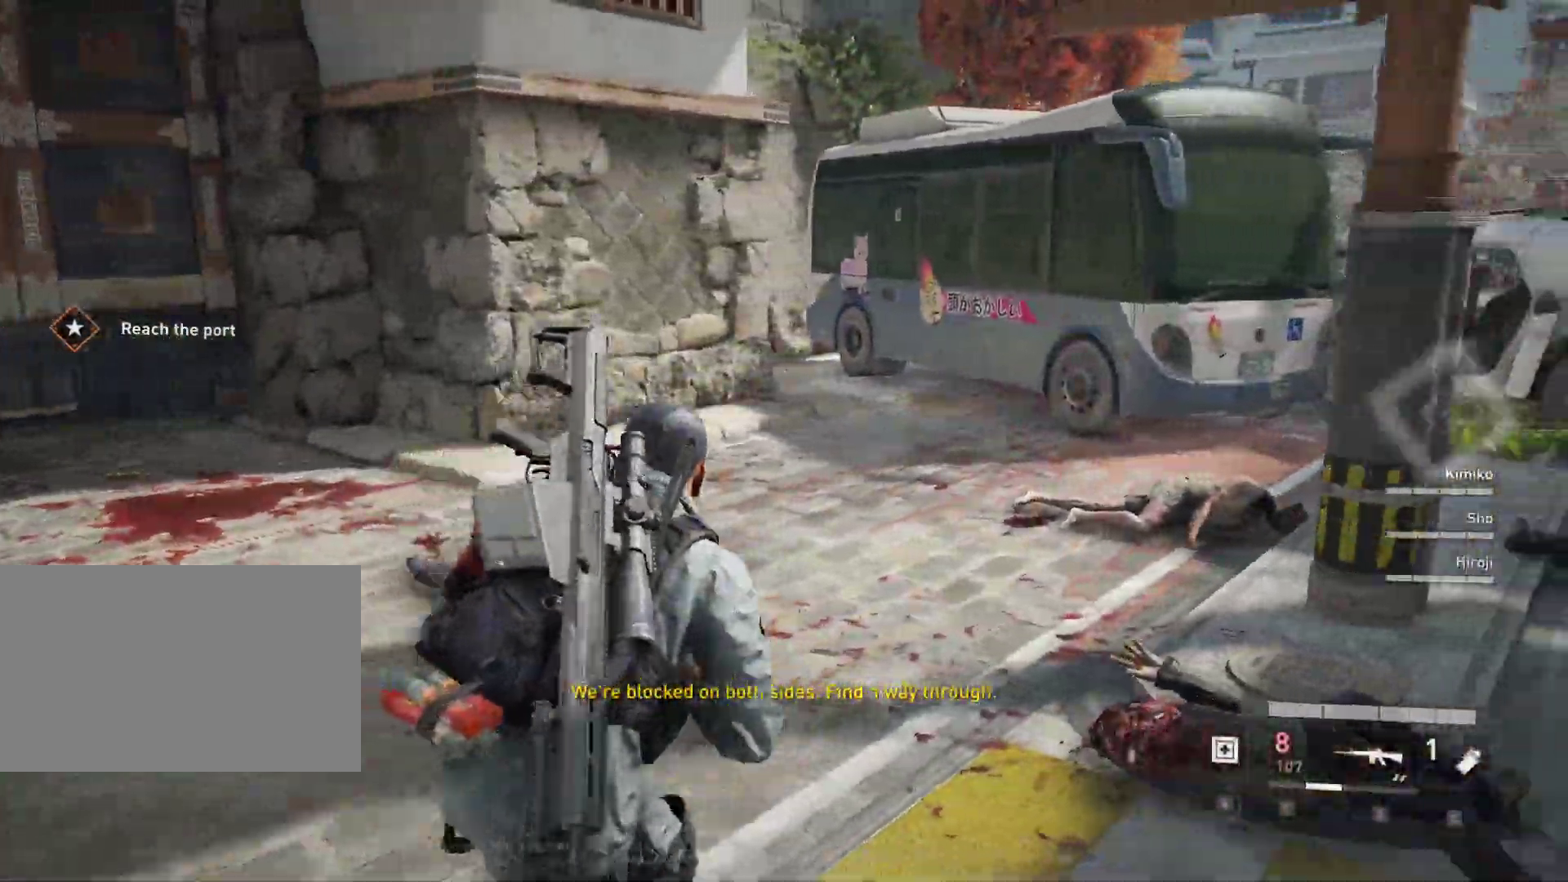
{"keys": ["shift", "w"], "mouse": [], "mouse_move": "still", "events": [[183, "w", "down"], [283, "d", "up"], [283, "shift", "down"]]}
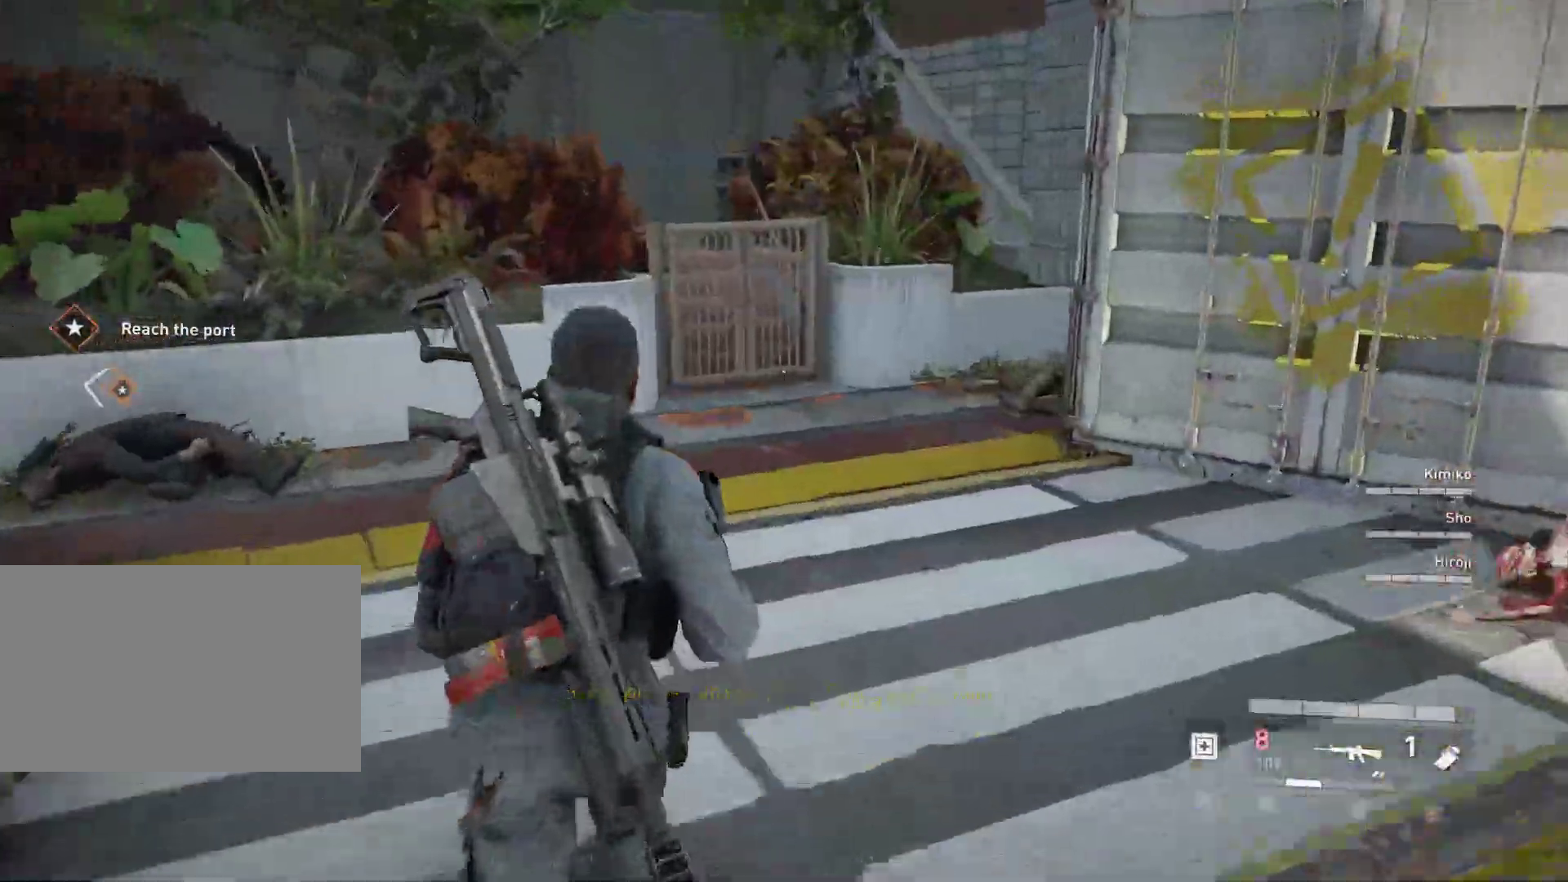
{"keys": ["a", "shift", "w"], "mouse": [], "mouse_move": "left", "events": [[17, "x", "down"], [167, "a", "down"], [167, "x", "up"]]}
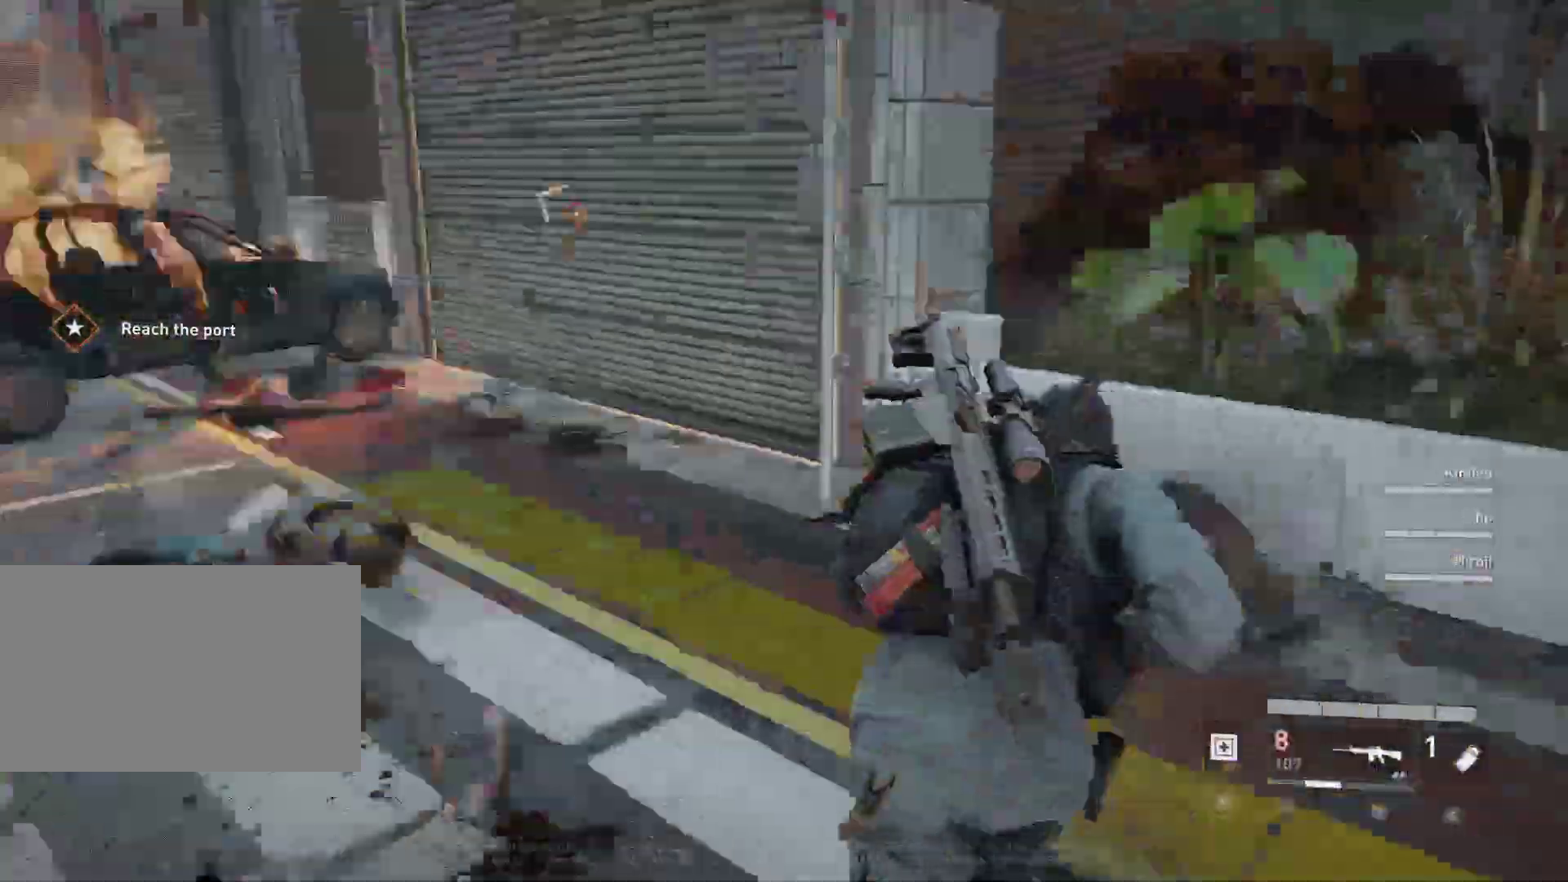
{"keys": ["shift", "w"], "mouse": [], "mouse_move": "right", "events": [[33, "a", "up"]]}
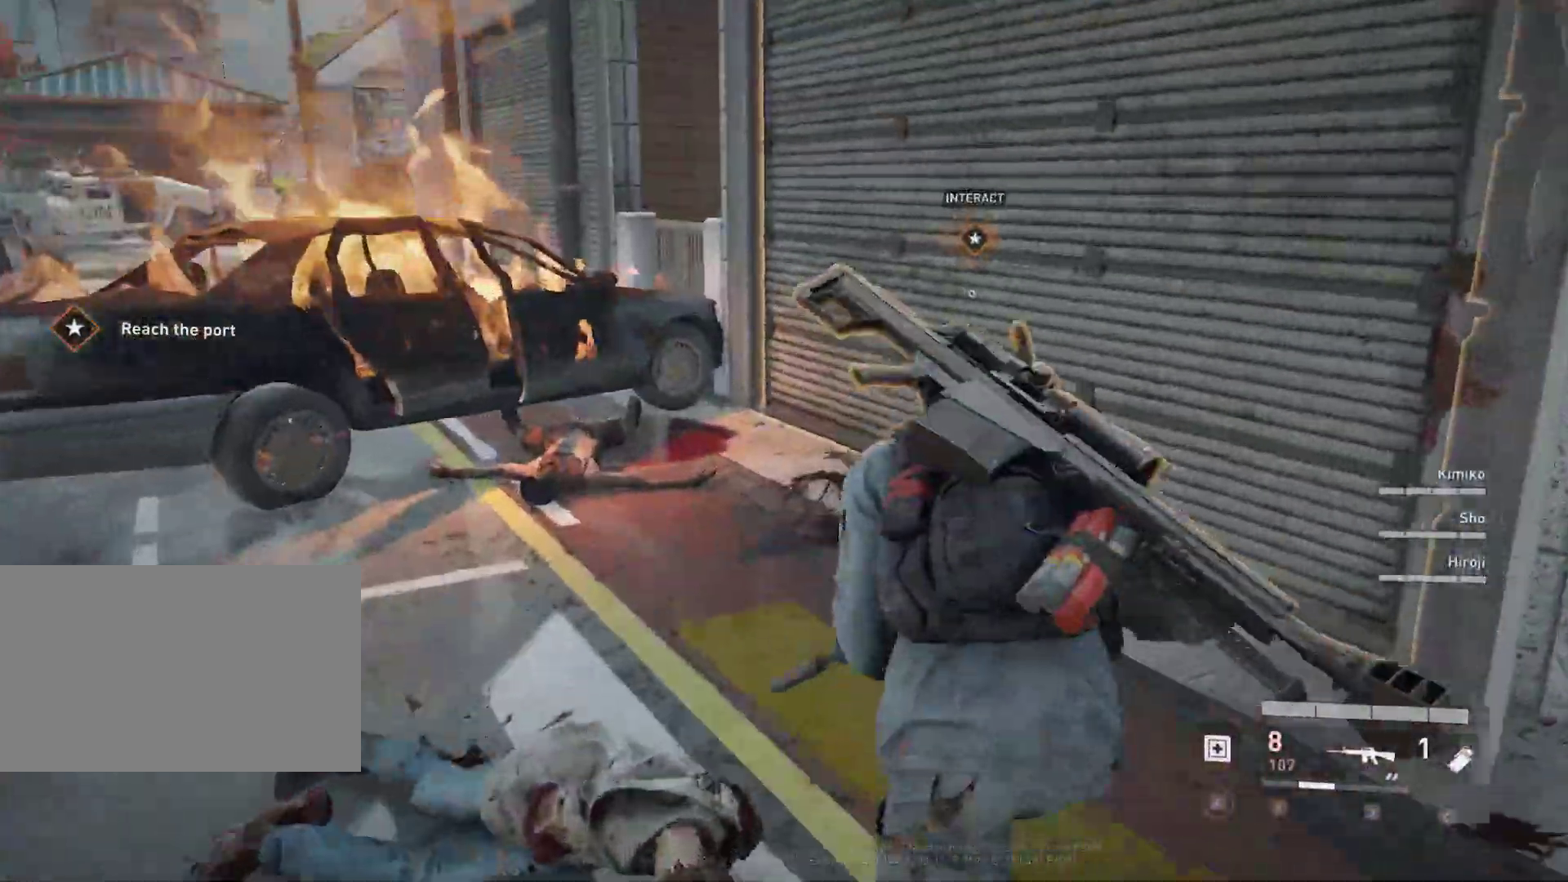
{"keys": ["e", "w"], "mouse": [], "mouse_move": "still", "events": [[283, "e", "down"], [417, "shift", "up"]]}